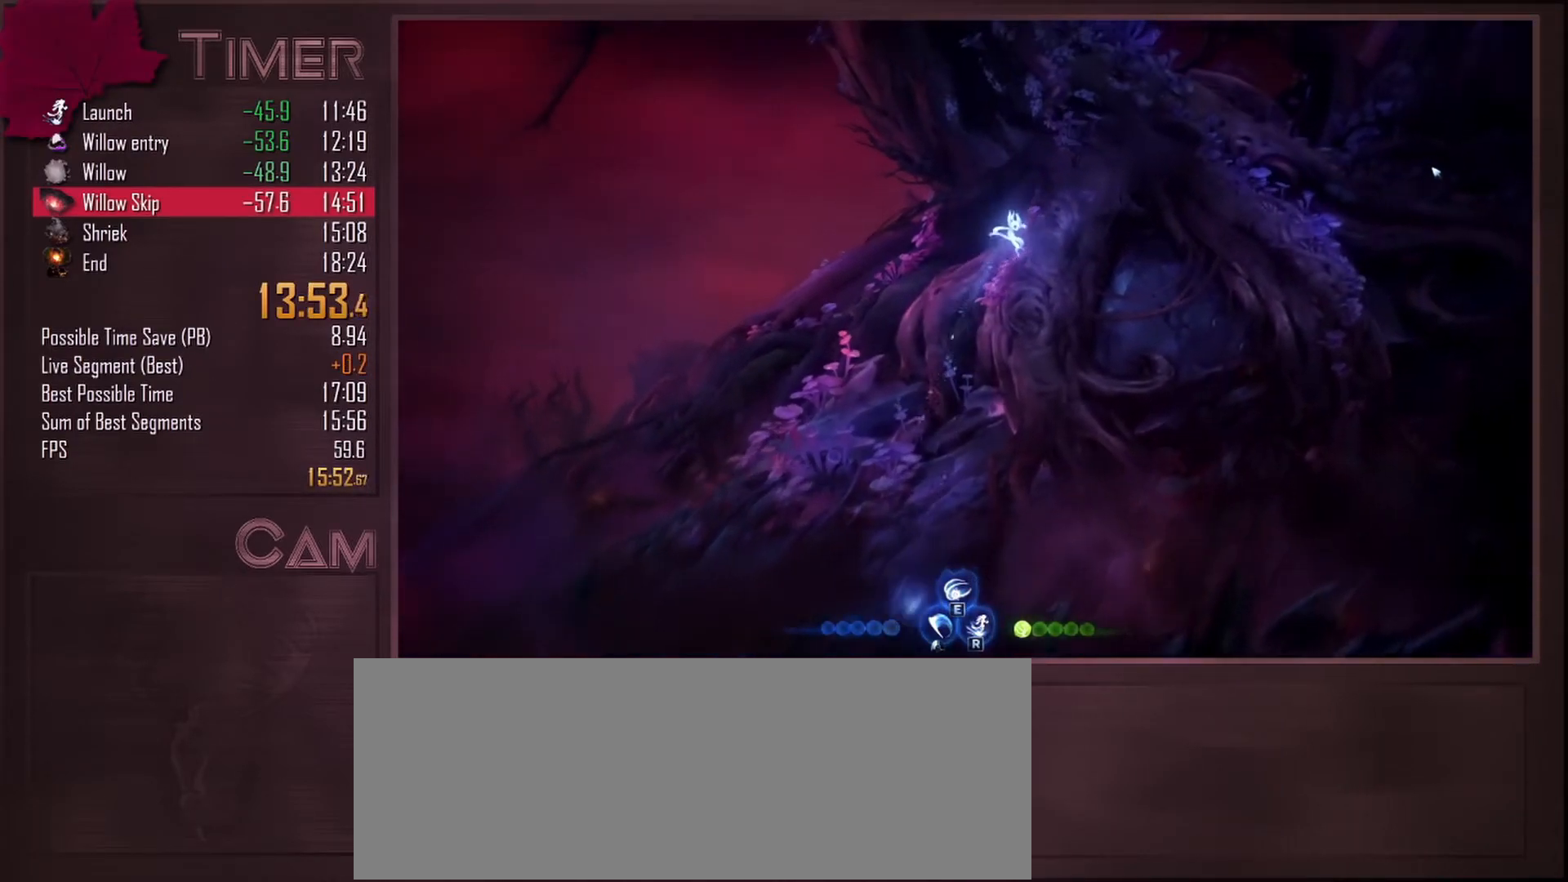
Gameplay with keyboard and mouse; each line is a JSON object with the keys and mouse buttons held at the frame after it. "events" lists presses ("down") and releases ("up") of "a", "alt", "ctrl", "d", "down", "e", "escape", "f", "left", "q", "r", "right", "s", "shift", "space", "up", "w", "mouse_left", "mouse_wheel", "mouse_right", "mouse_mb4" and "mouse_mb5" between this image and that frame as [ms after this image, input, new state], when the widget could be followed in between. "mouse_left", "mouse_wheel", "mouse_right", "mouse_mb4", "mouse_mb5" = the "left", "wheel", "right", "mb4", "mb5" buttons of the "mouse" list. No other keys are recorded. "wheel" means that the mouse wheel is clicked or scrolled. Mouse movement is not recorded.
{"keys": ["r"], "mouse": [], "events": [[217, "mouse_mb4", "down"], [333, "mouse_mb4", "up"], [400, "d", "up"], [483, "r", "down"]]}
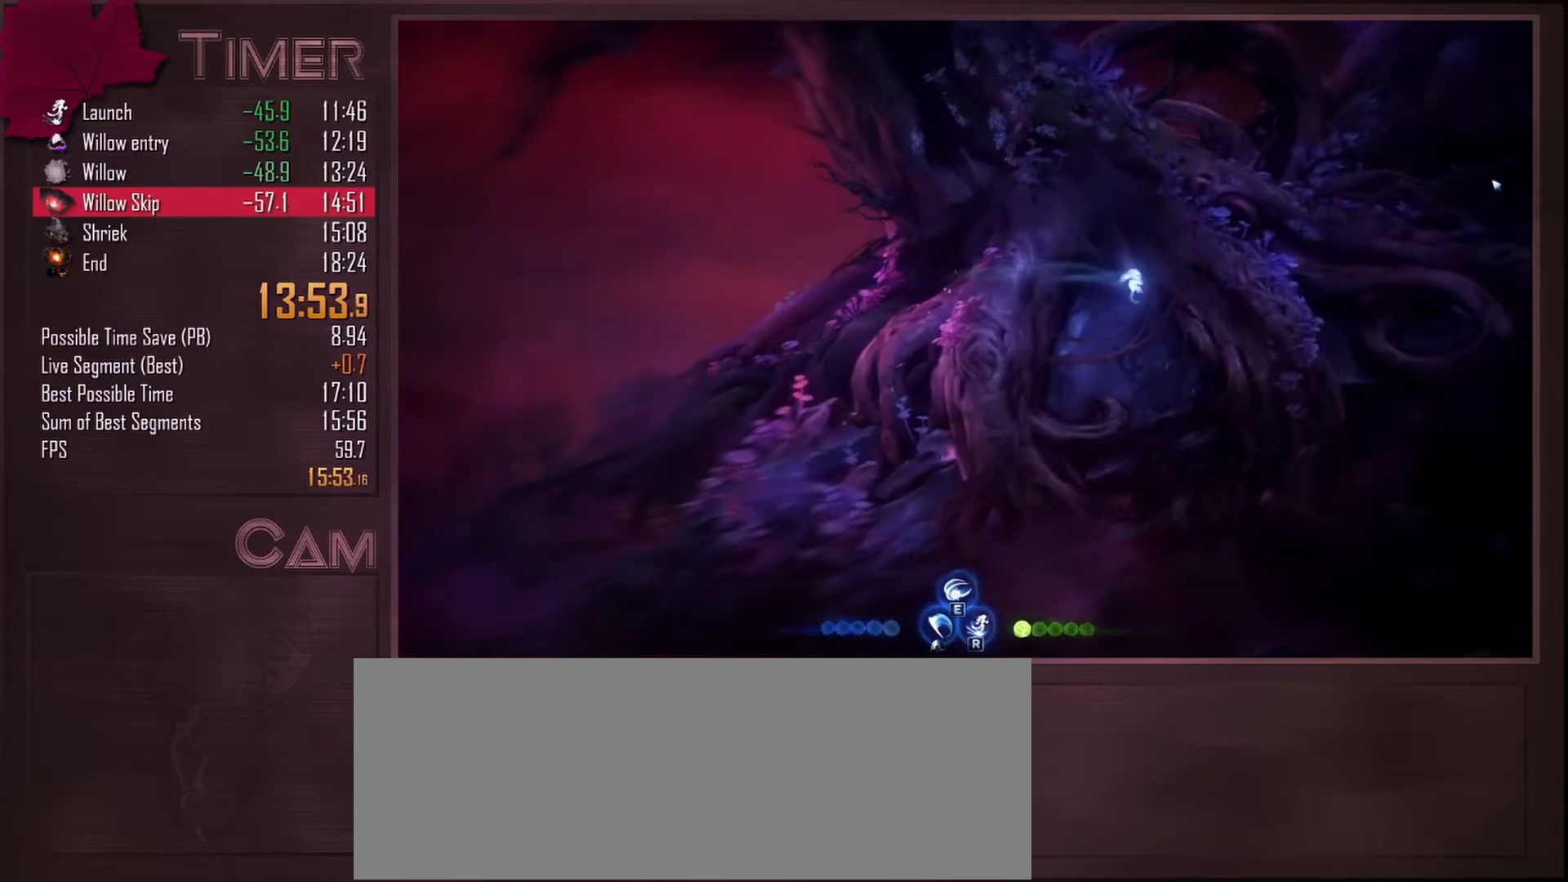
{"keys": ["d"], "mouse": [], "events": [[50, "r", "up"], [150, "d", "down"]]}
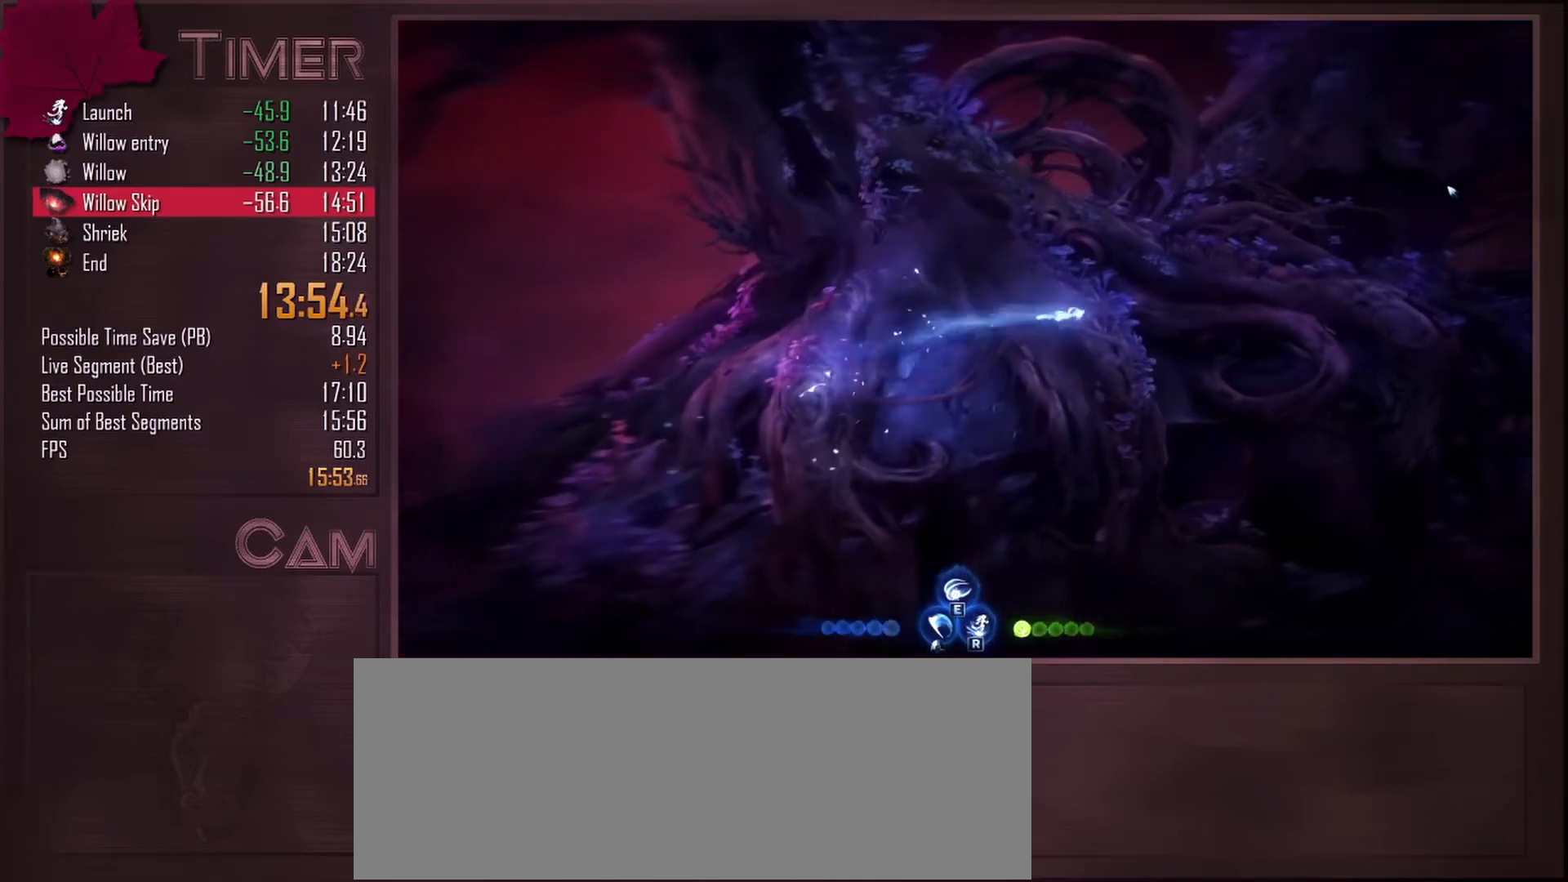
{"keys": ["d"], "mouse": [], "events": [[100, "mouse_mb4", "down"], [250, "mouse_mb4", "up"], [300, "mouse_mb4", "down"], [417, "mouse_mb4", "up"]]}
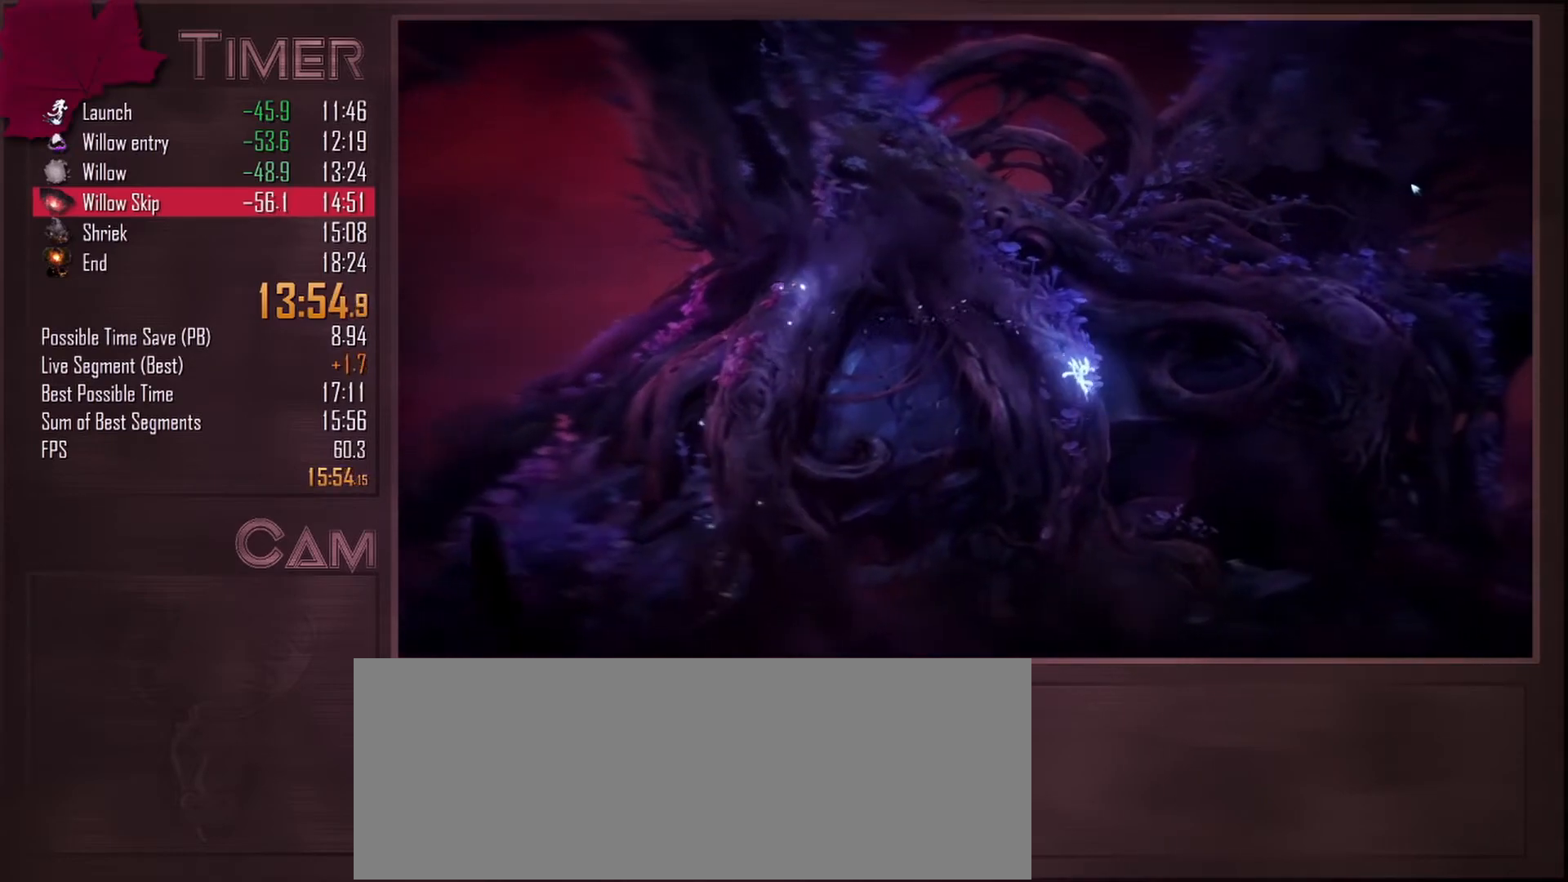
{"keys": ["d"], "mouse": [], "events": []}
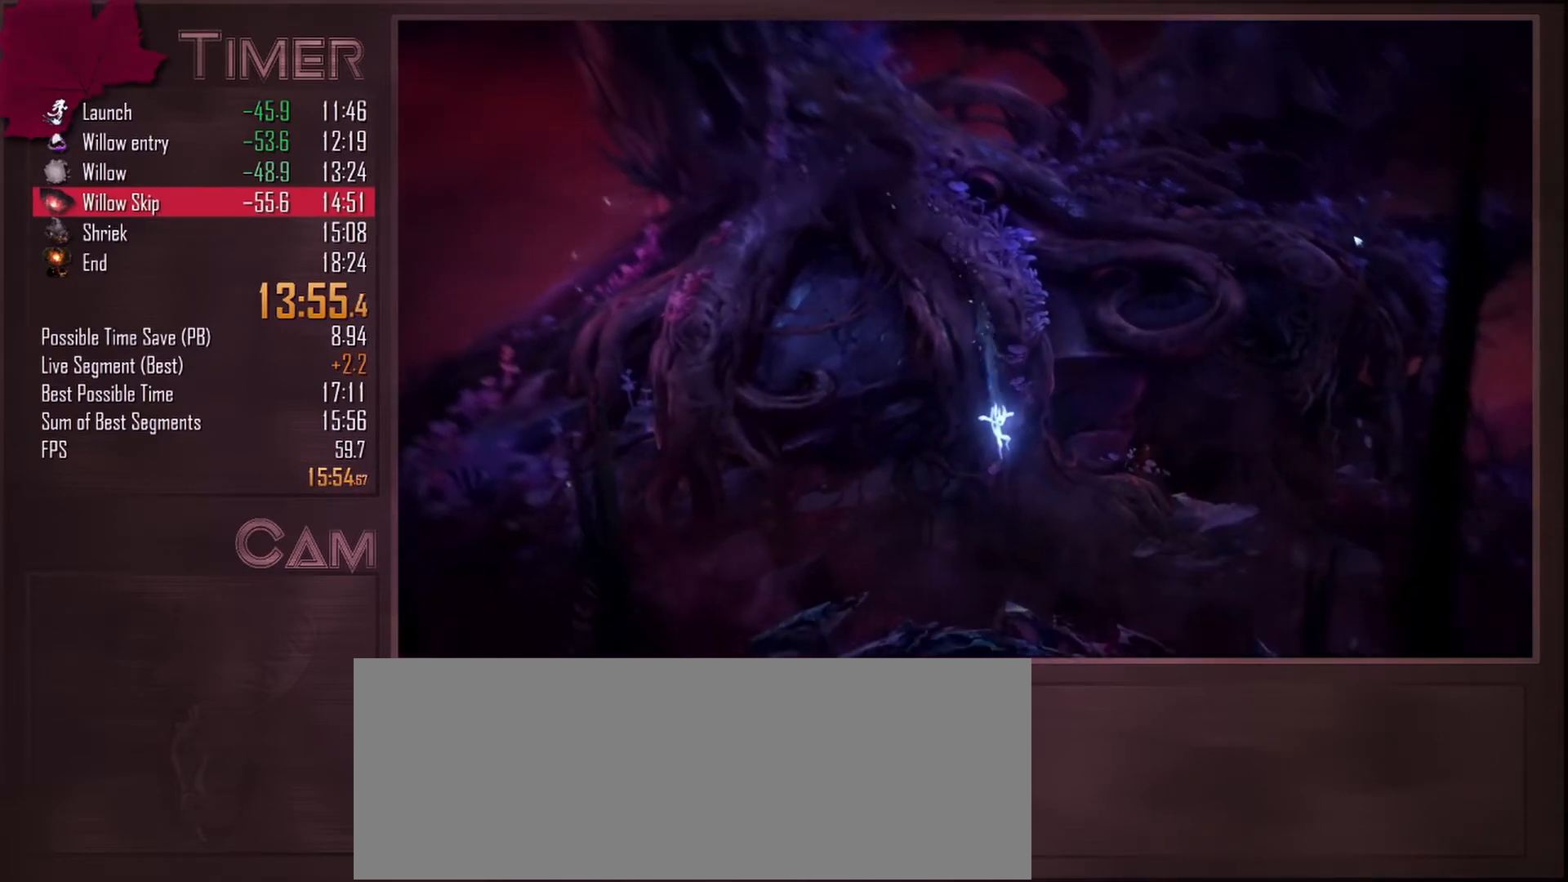
{"keys": ["d"], "mouse": [], "events": []}
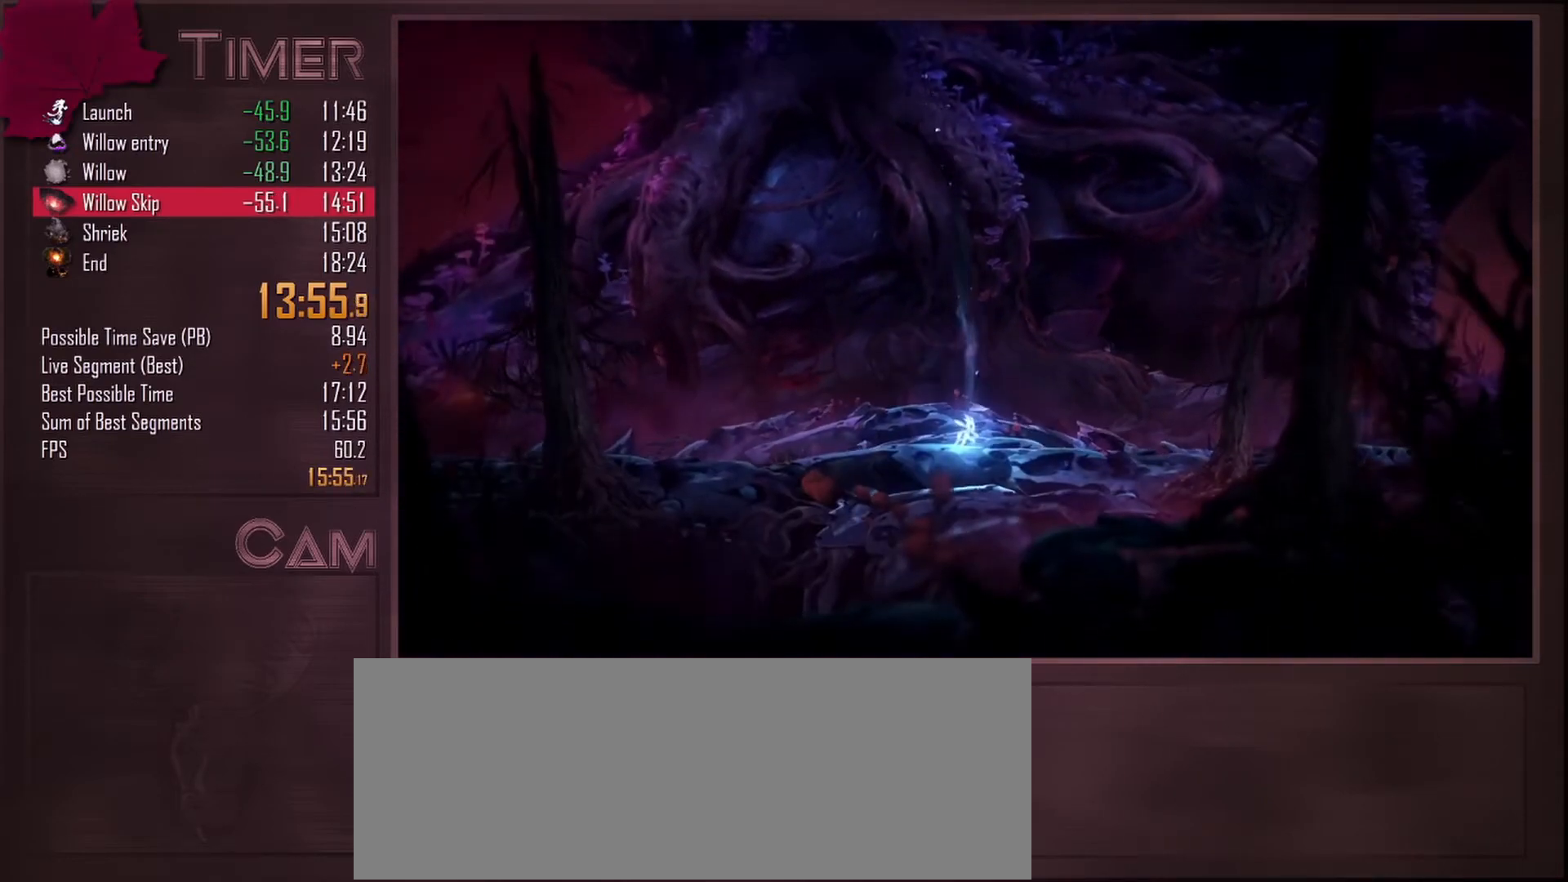
{"keys": [], "mouse": [], "events": [[183, "d", "up"], [200, "alt", "down"], [250, "s", "down"], [333, "alt", "up"], [367, "s", "up"], [400, "space", "down"], [483, "space", "up"]]}
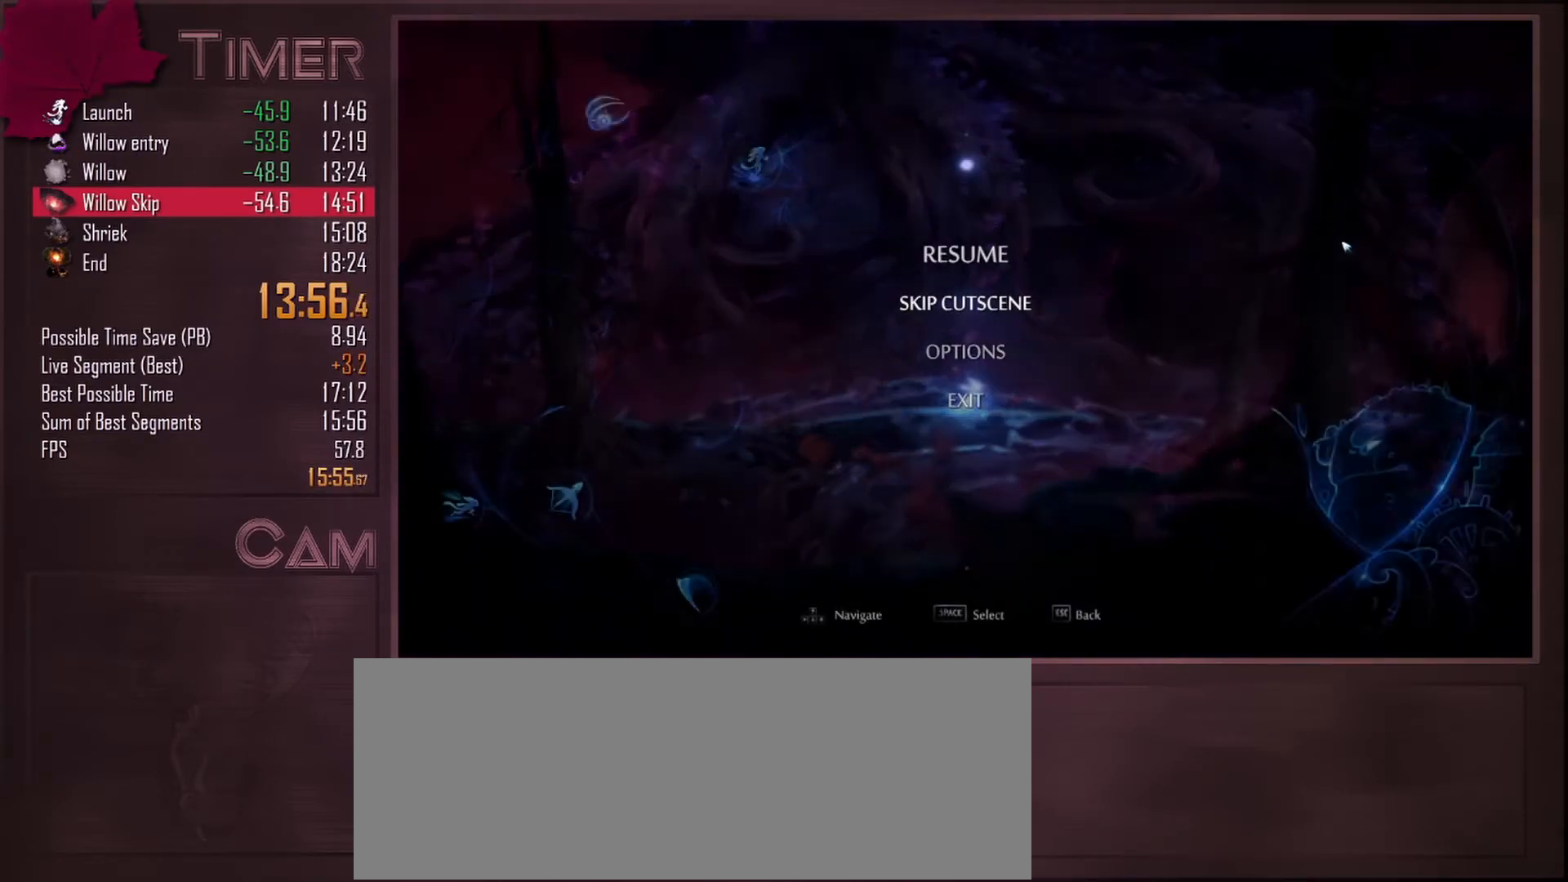
{"keys": [], "mouse": [], "events": []}
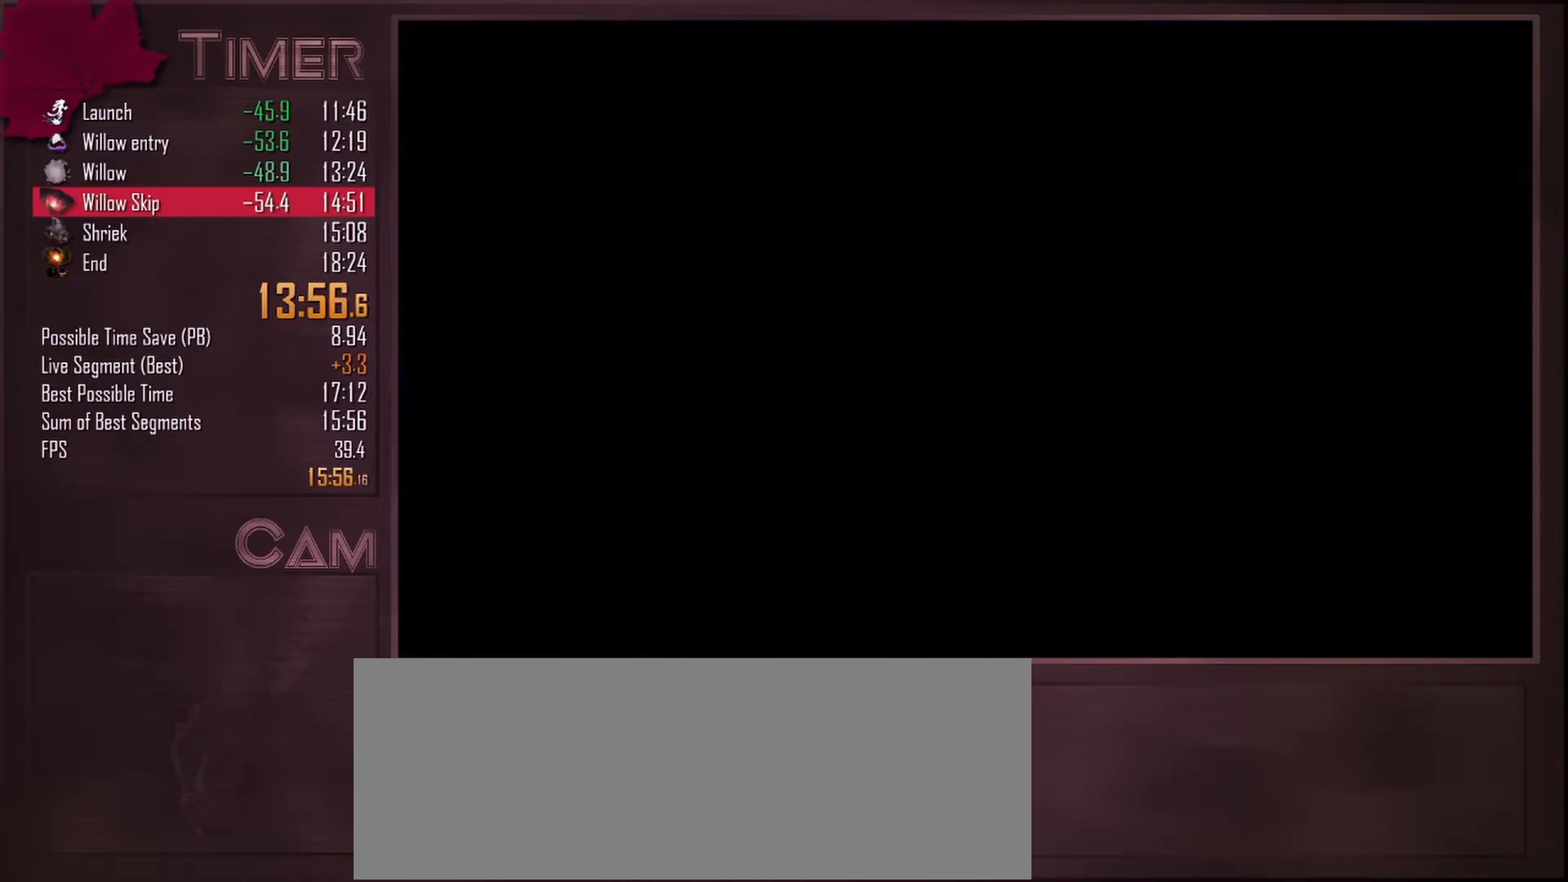
{"keys": [], "mouse": [], "events": []}
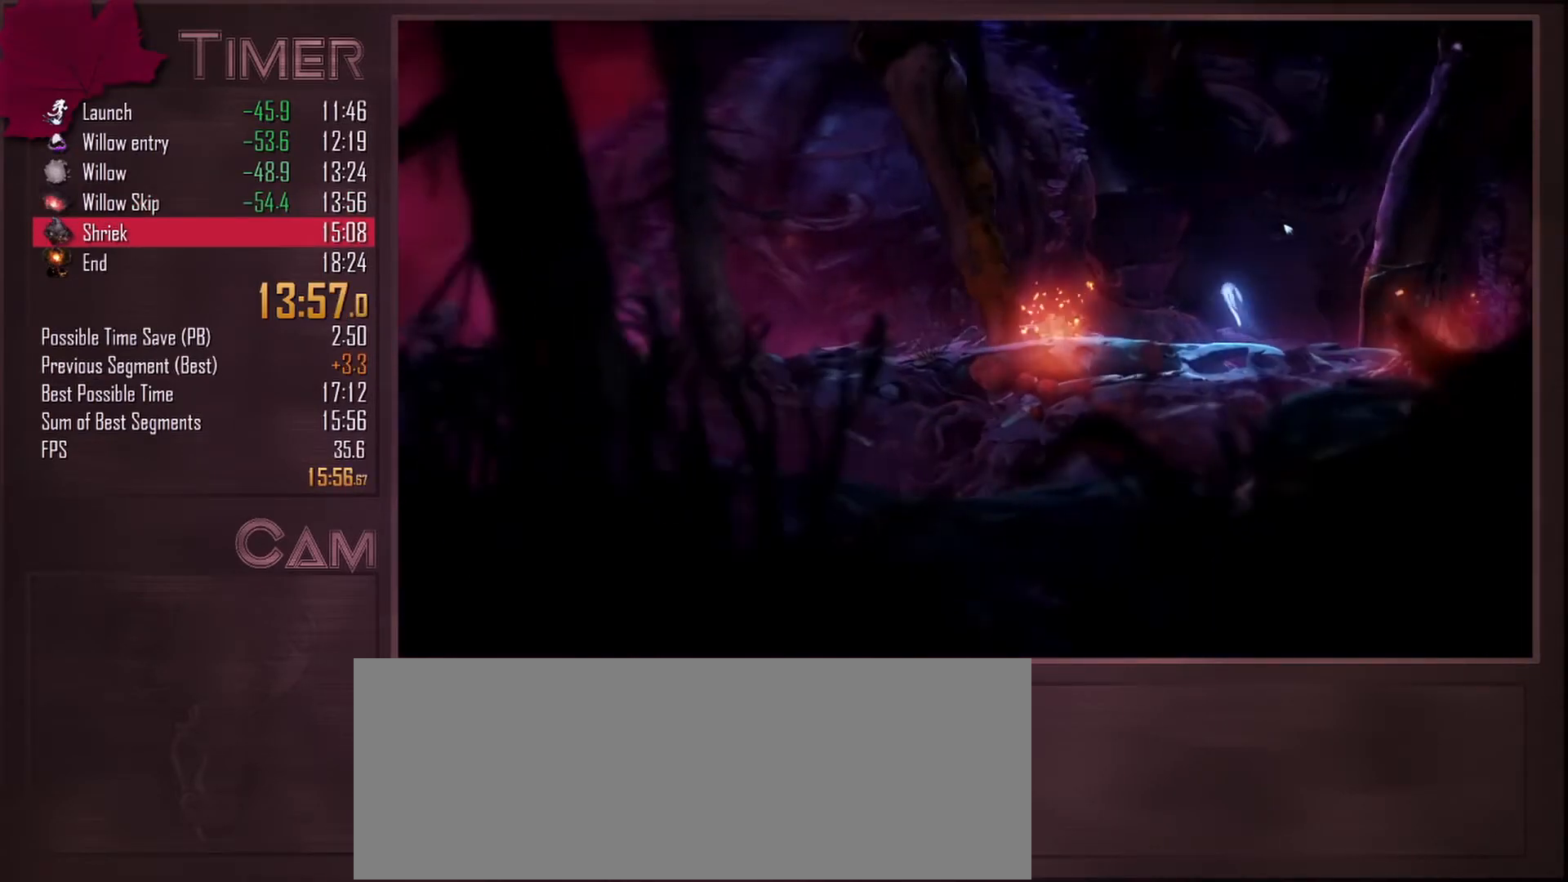
{"keys": [], "mouse": [], "events": []}
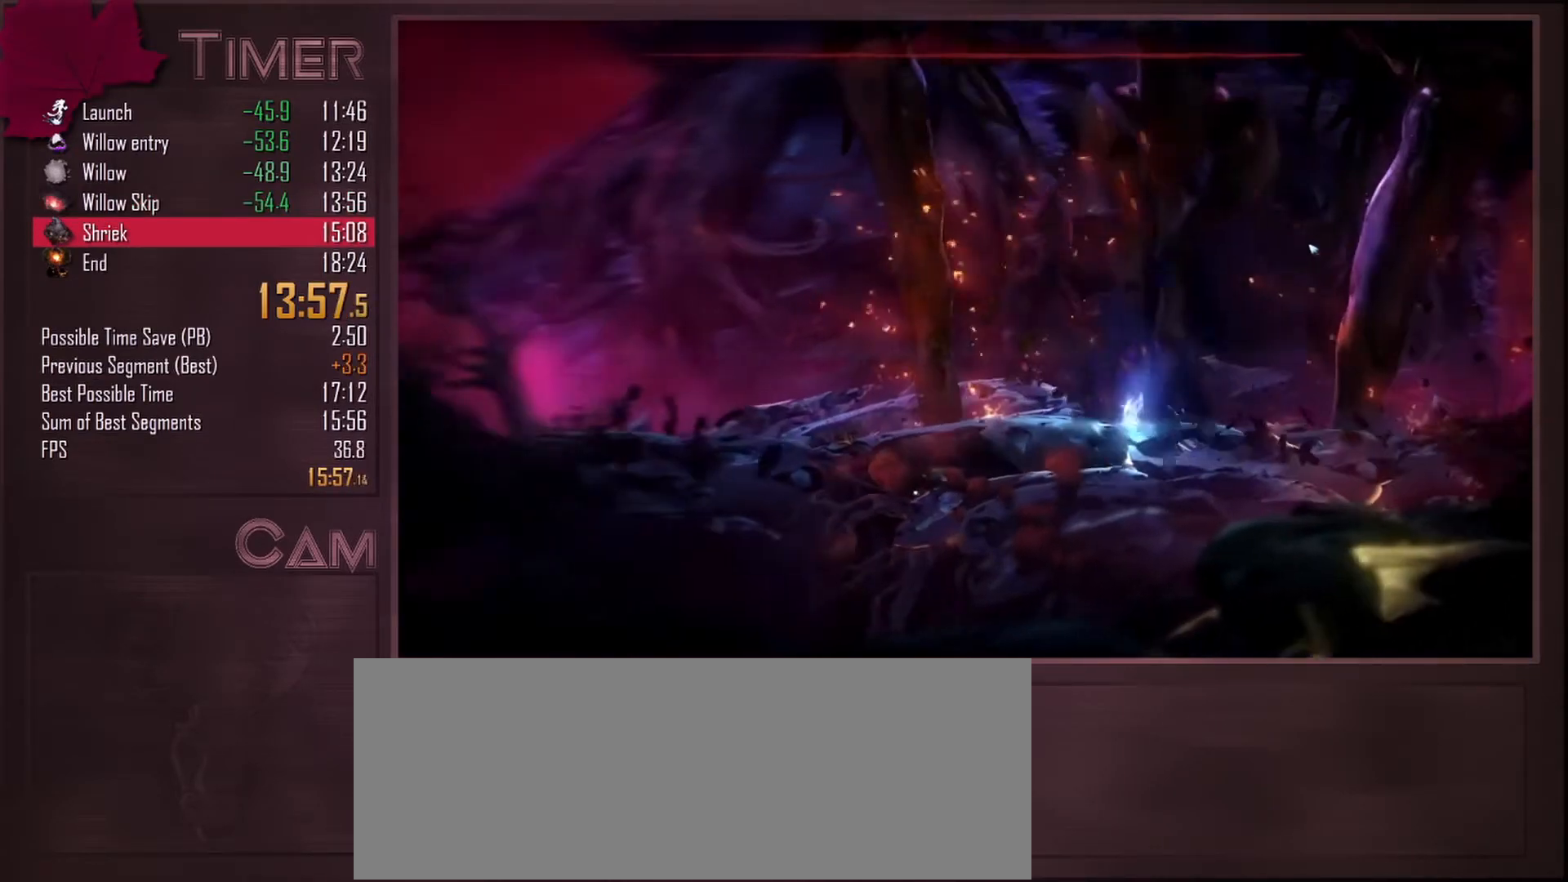
{"keys": [], "mouse": [], "events": []}
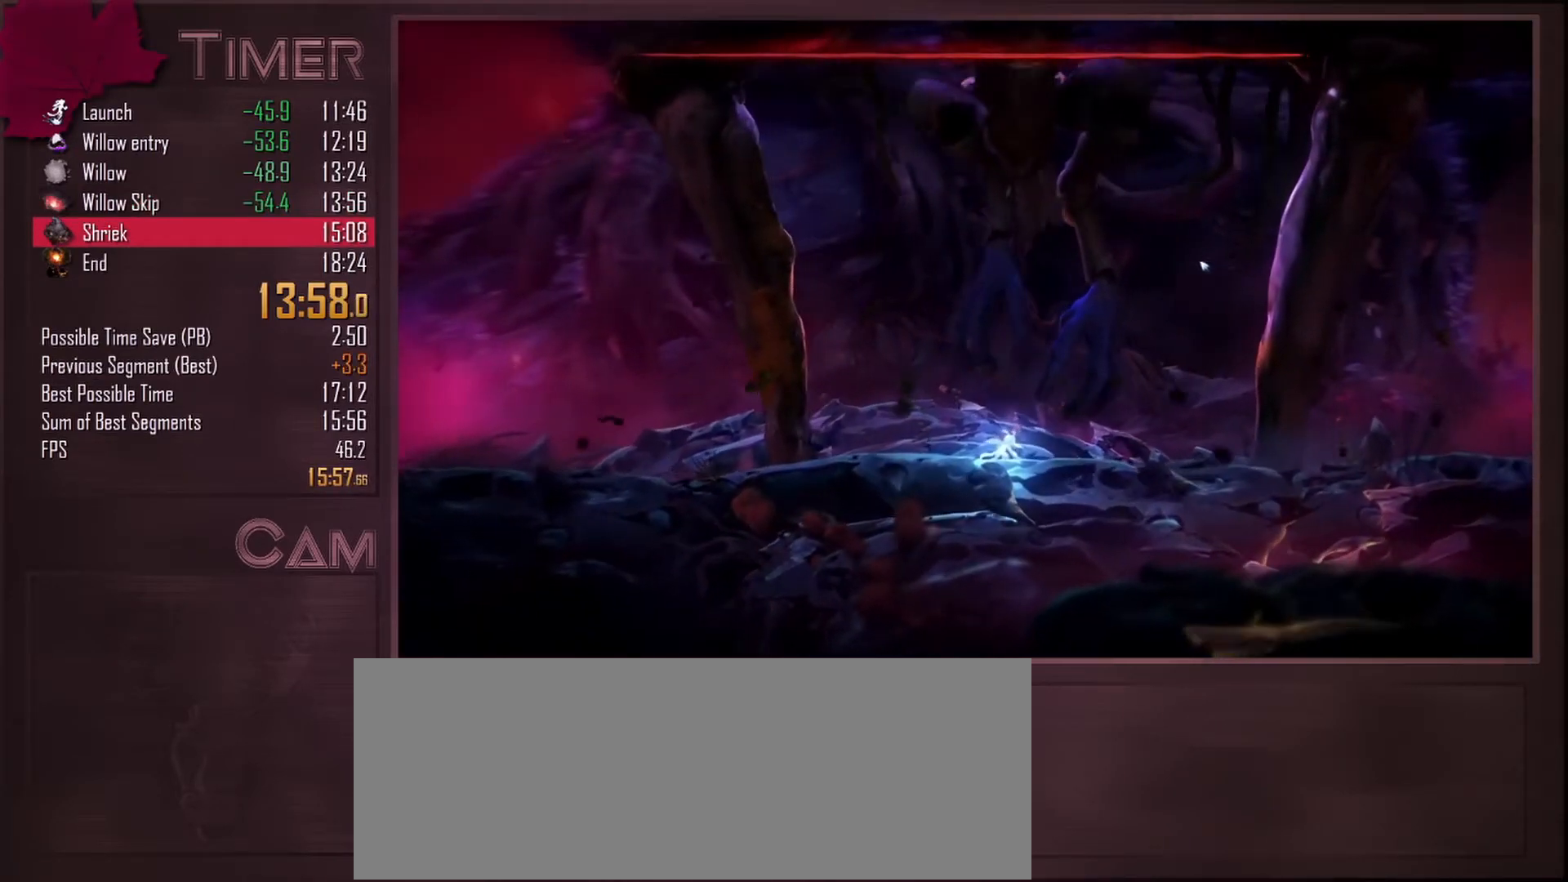
{"keys": [], "mouse": [], "events": []}
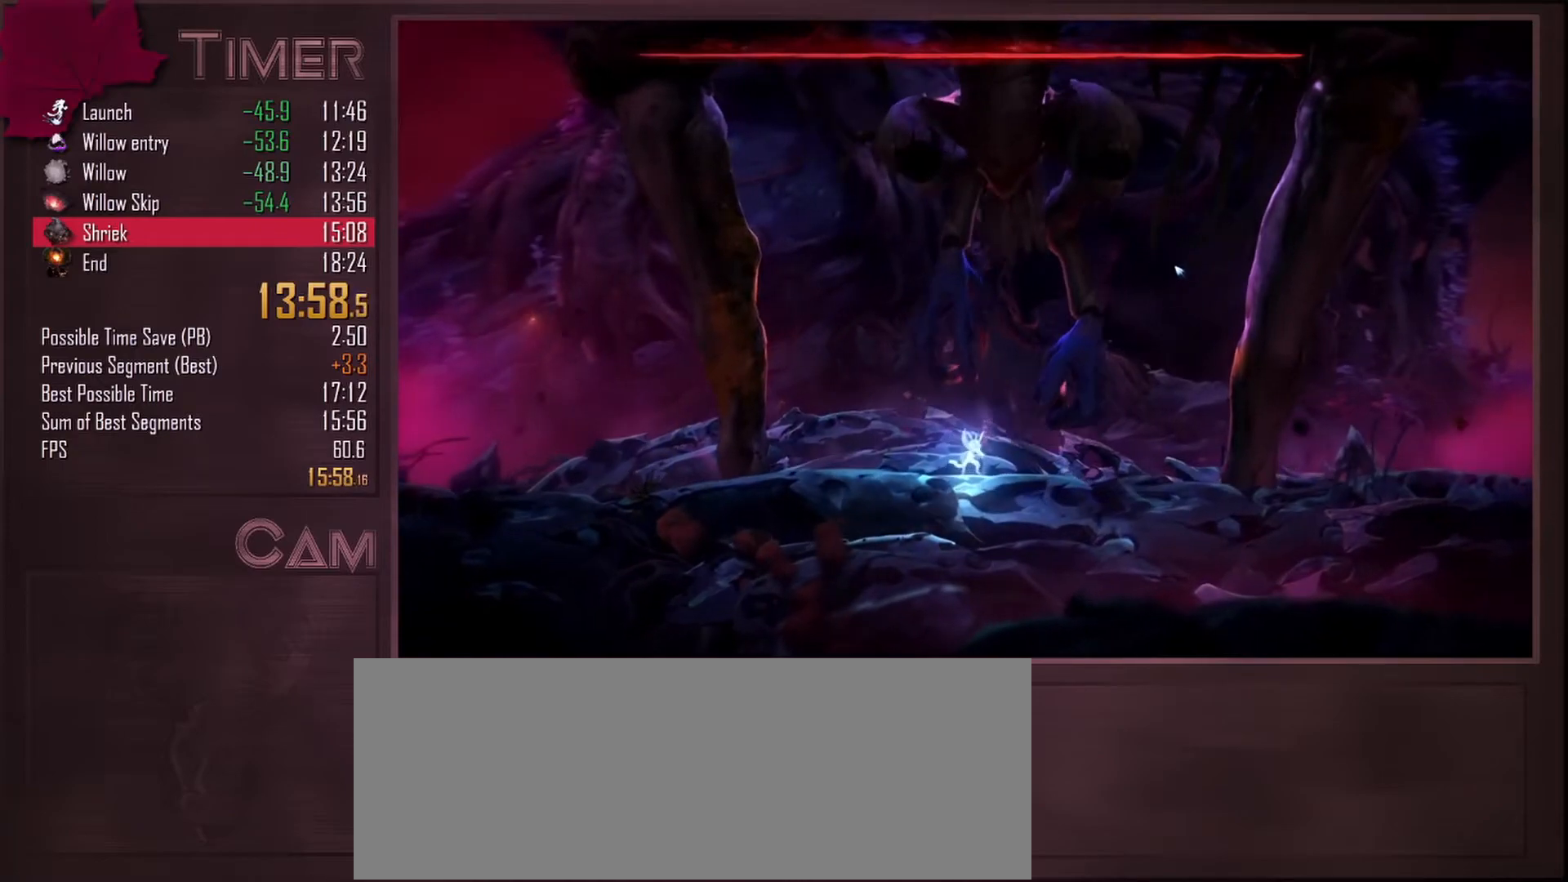
{"keys": [], "mouse": [], "events": [[283, "s", "down"], [350, "a", "down"], [450, "s", "up"], [467, "a", "up"]]}
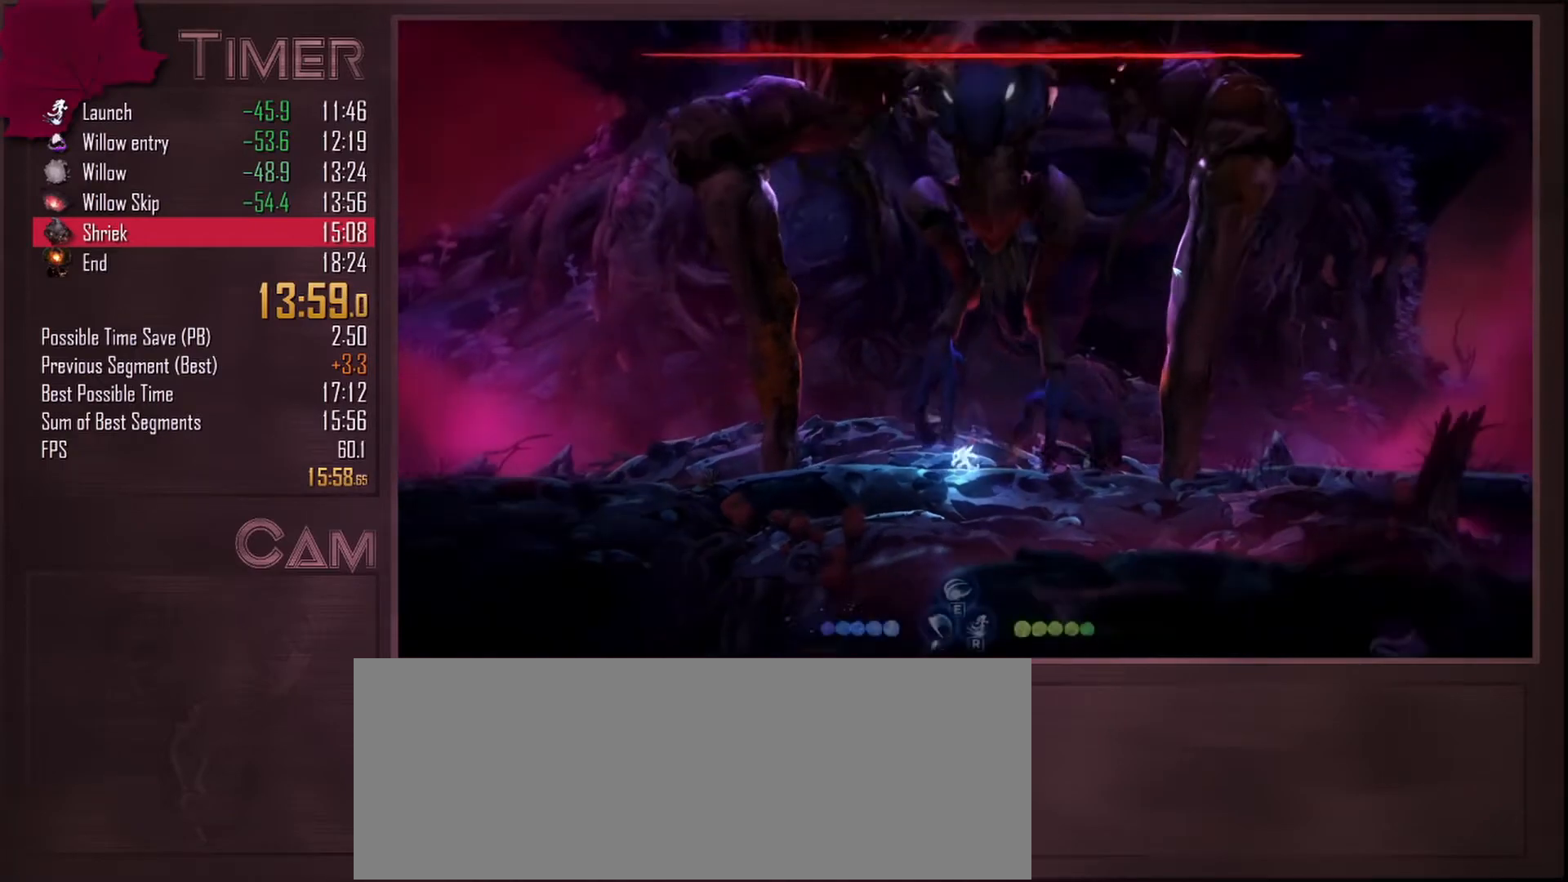
{"keys": [], "mouse": [], "events": [[67, "space", "down"], [183, "space", "up"], [283, "mouse_mb4", "down"], [417, "mouse_mb4", "up"]]}
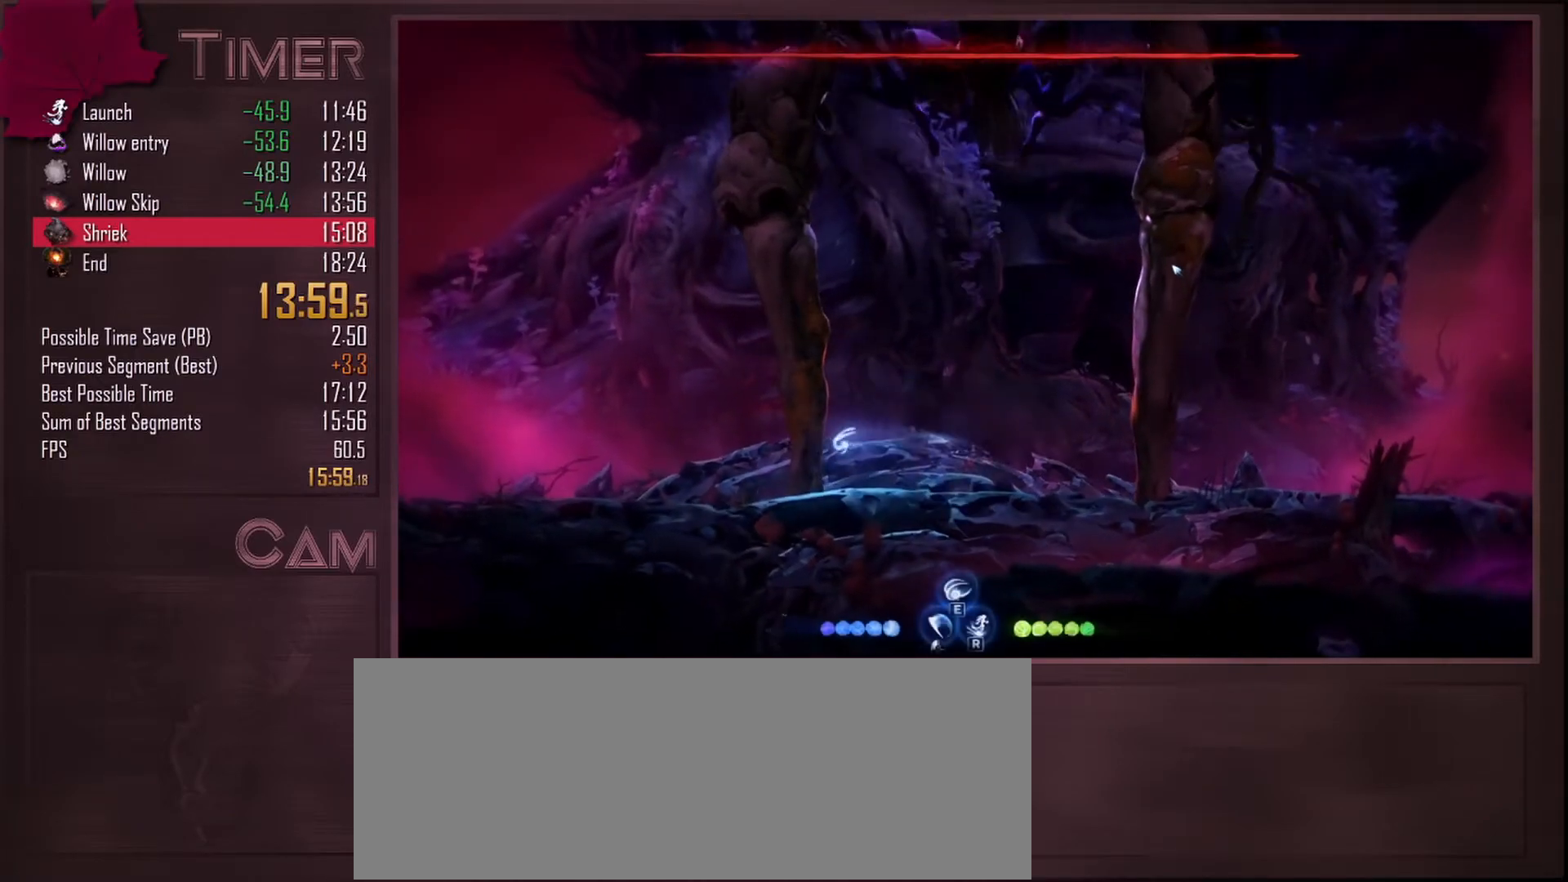
{"keys": [], "mouse": [], "events": []}
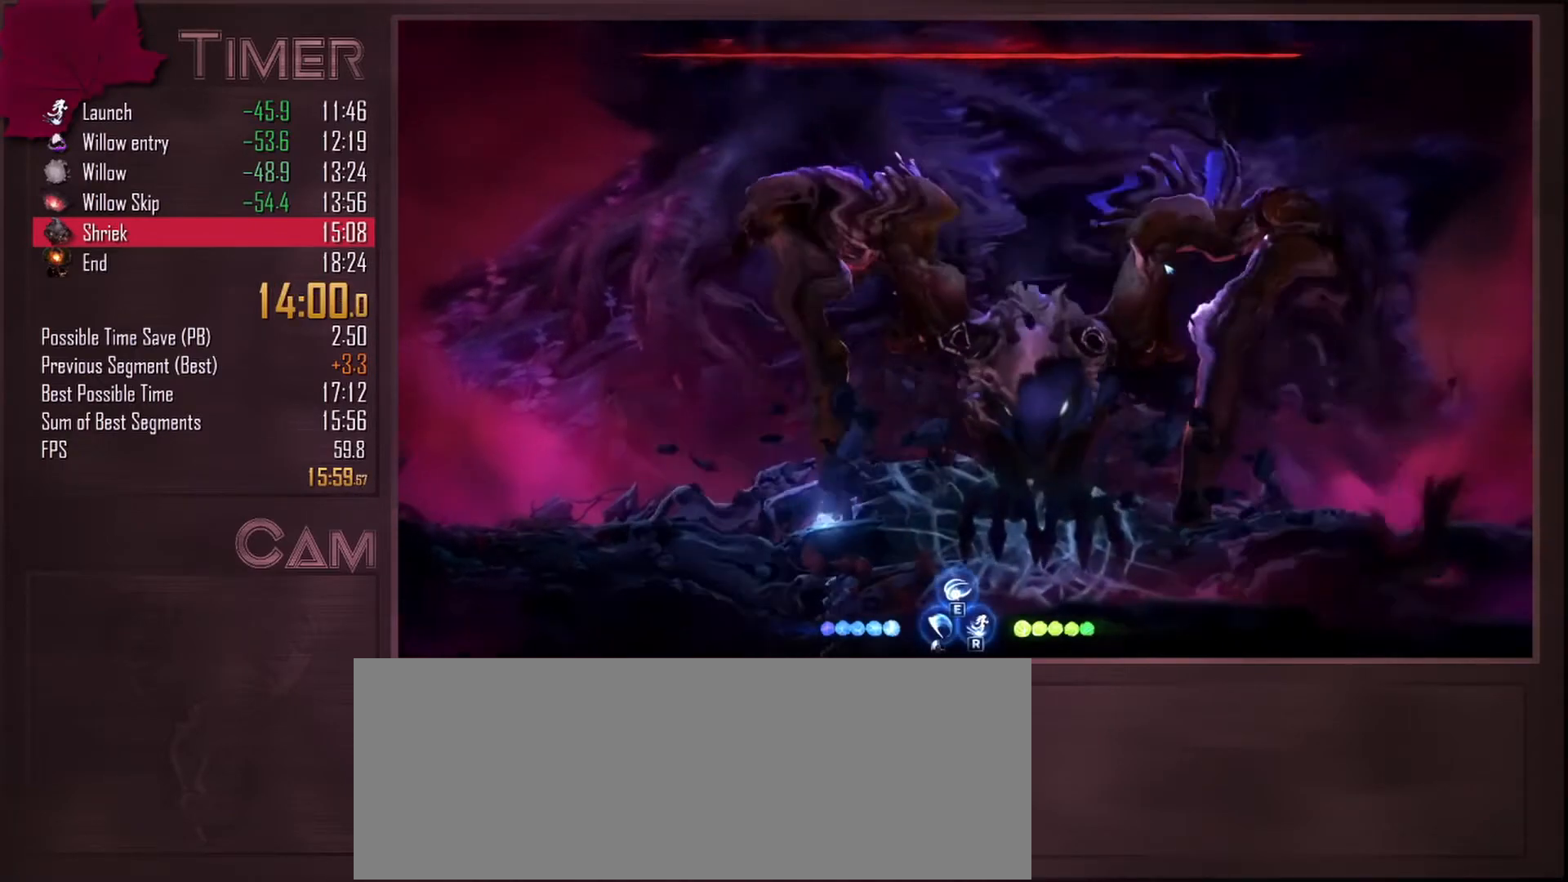
{"keys": ["d", "s"], "mouse": [], "events": [[67, "mouse_mb4", "down"], [200, "mouse_mb4", "up"], [300, "s", "down"], [433, "d", "down"]]}
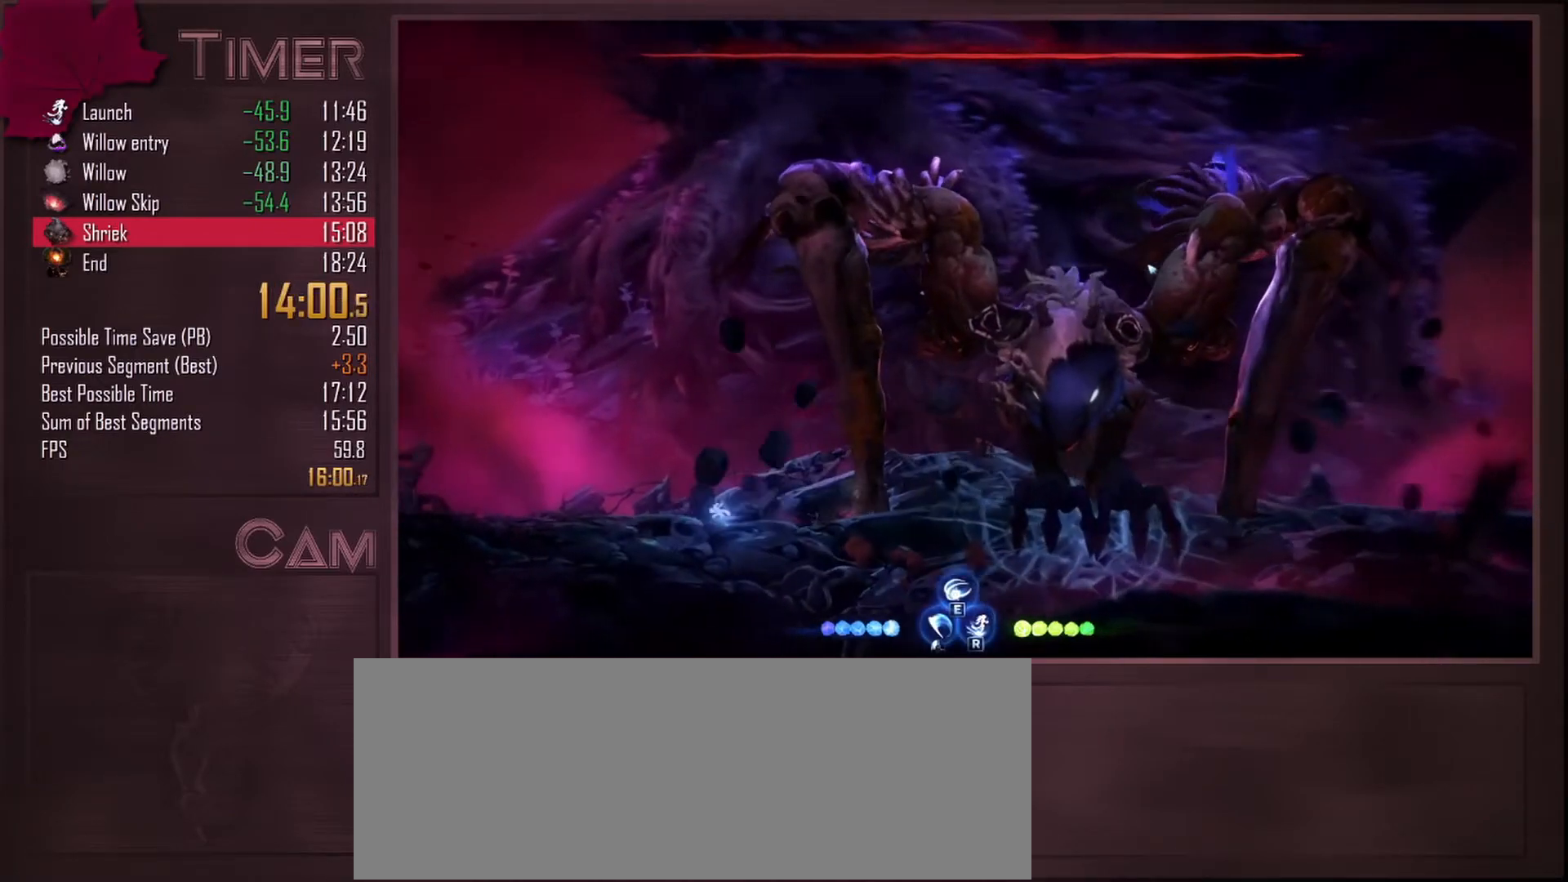
{"keys": [], "mouse": [], "events": [[67, "d", "up"], [100, "s", "up"], [167, "space", "down"], [250, "space", "up"], [317, "mouse_left", "down"], [450, "mouse_left", "up"]]}
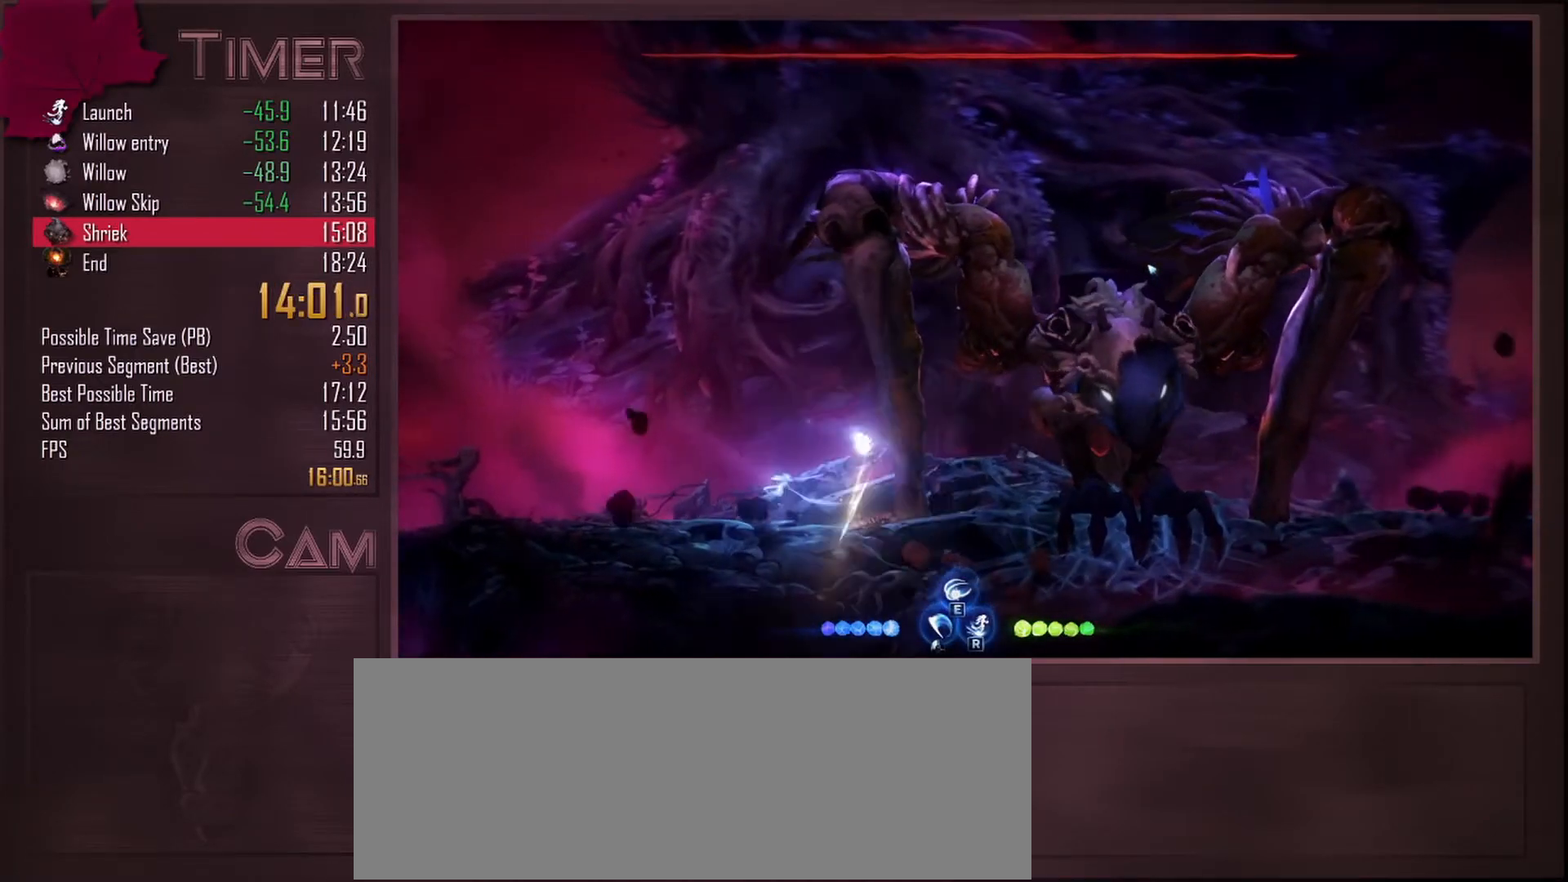
{"keys": [], "mouse": [], "events": []}
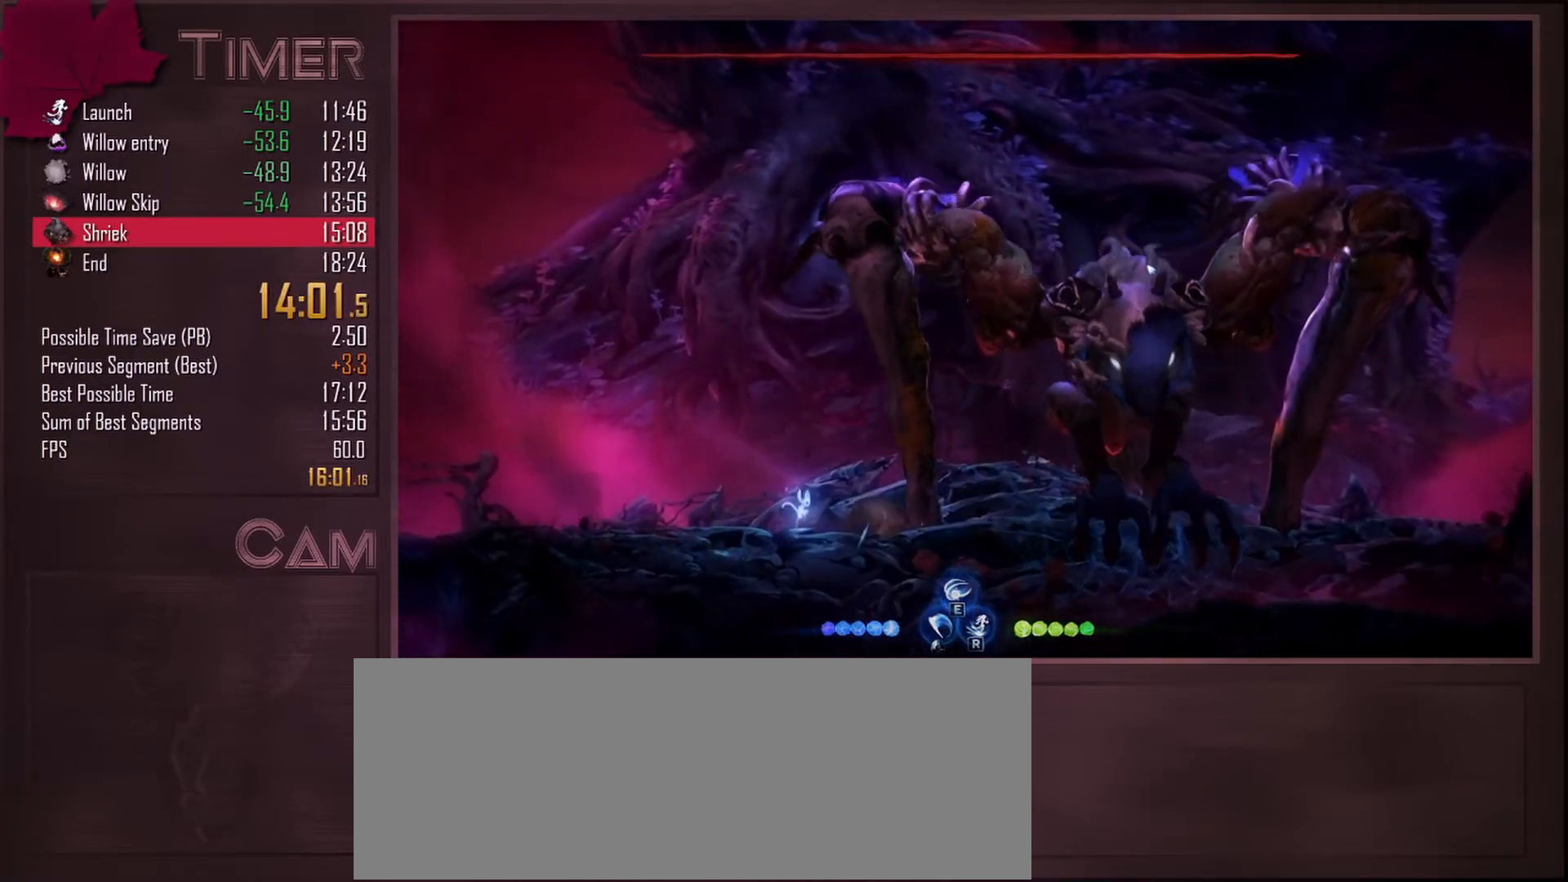
{"keys": ["s"], "mouse": [], "events": [[183, "s", "down"], [217, "a", "down"], [300, "a", "up"]]}
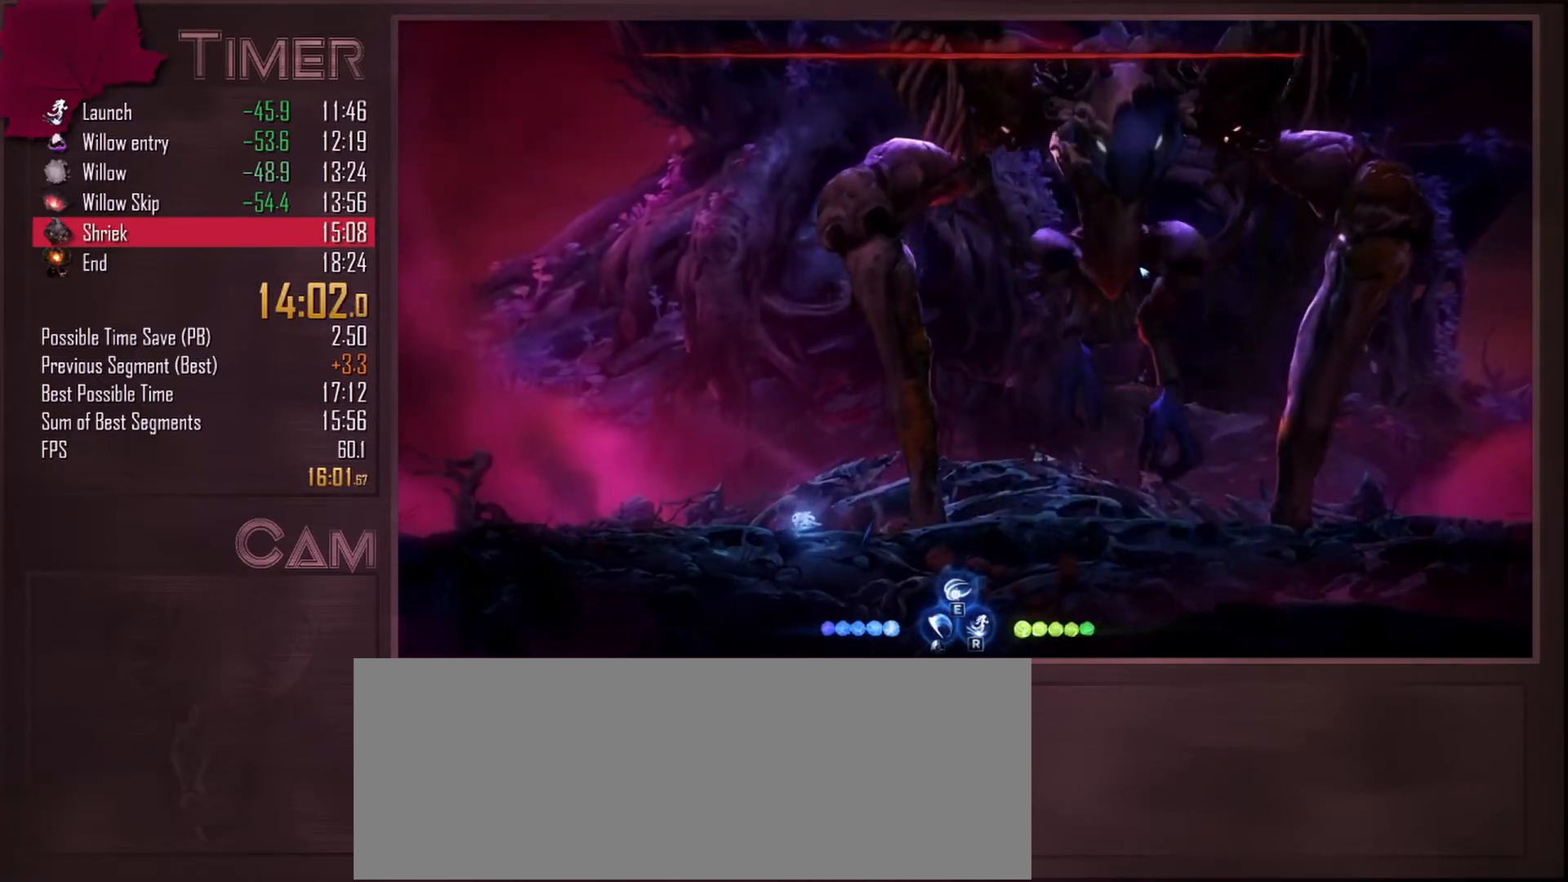
{"keys": ["s"], "mouse": [], "events": []}
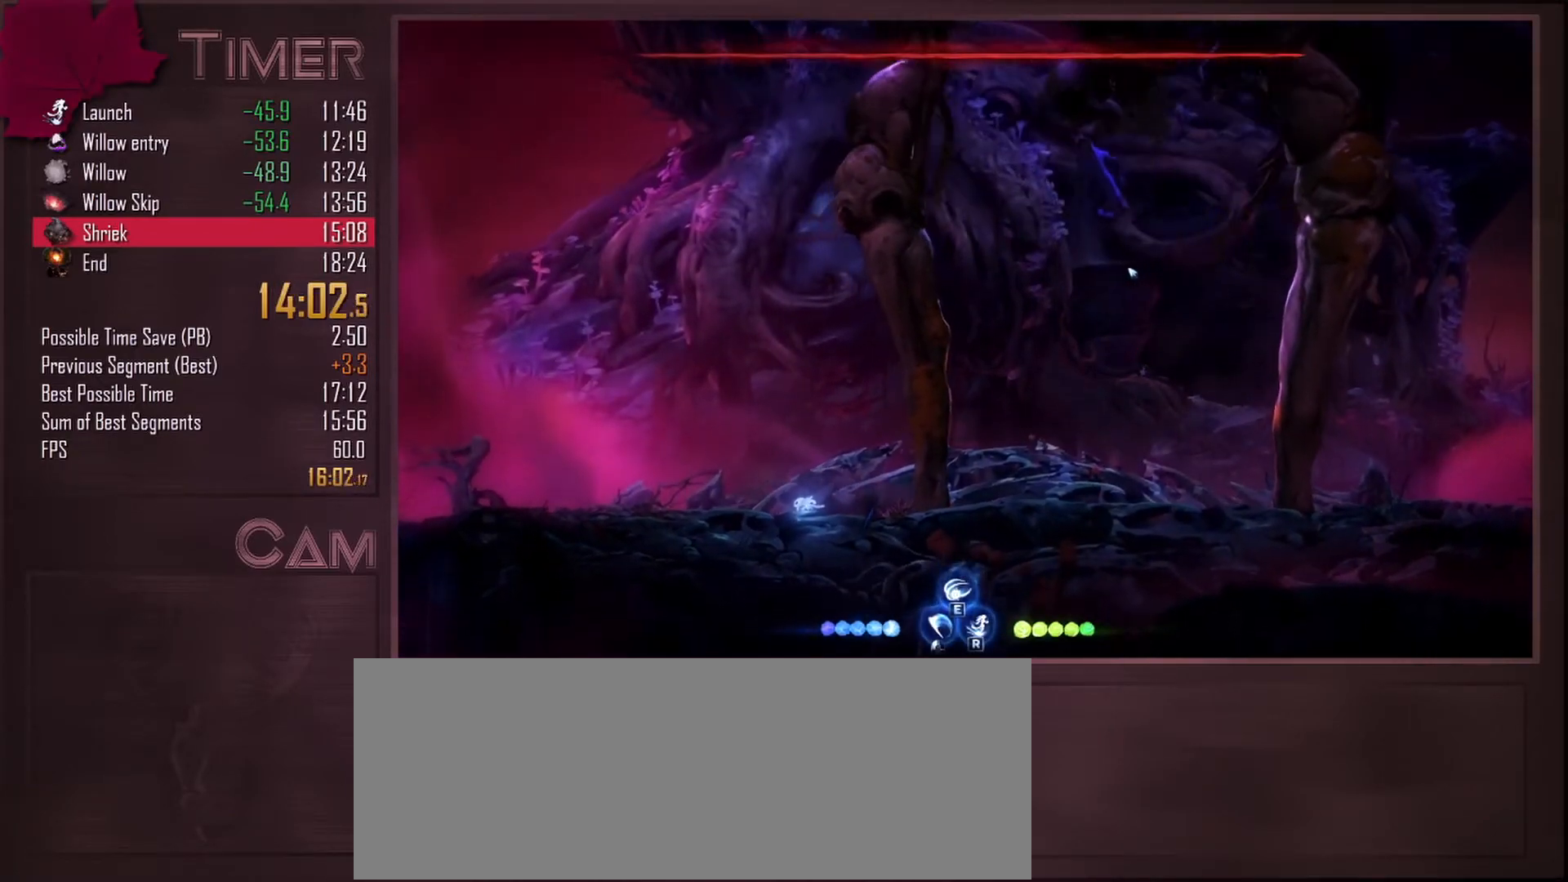
{"keys": ["s"], "mouse": [], "events": []}
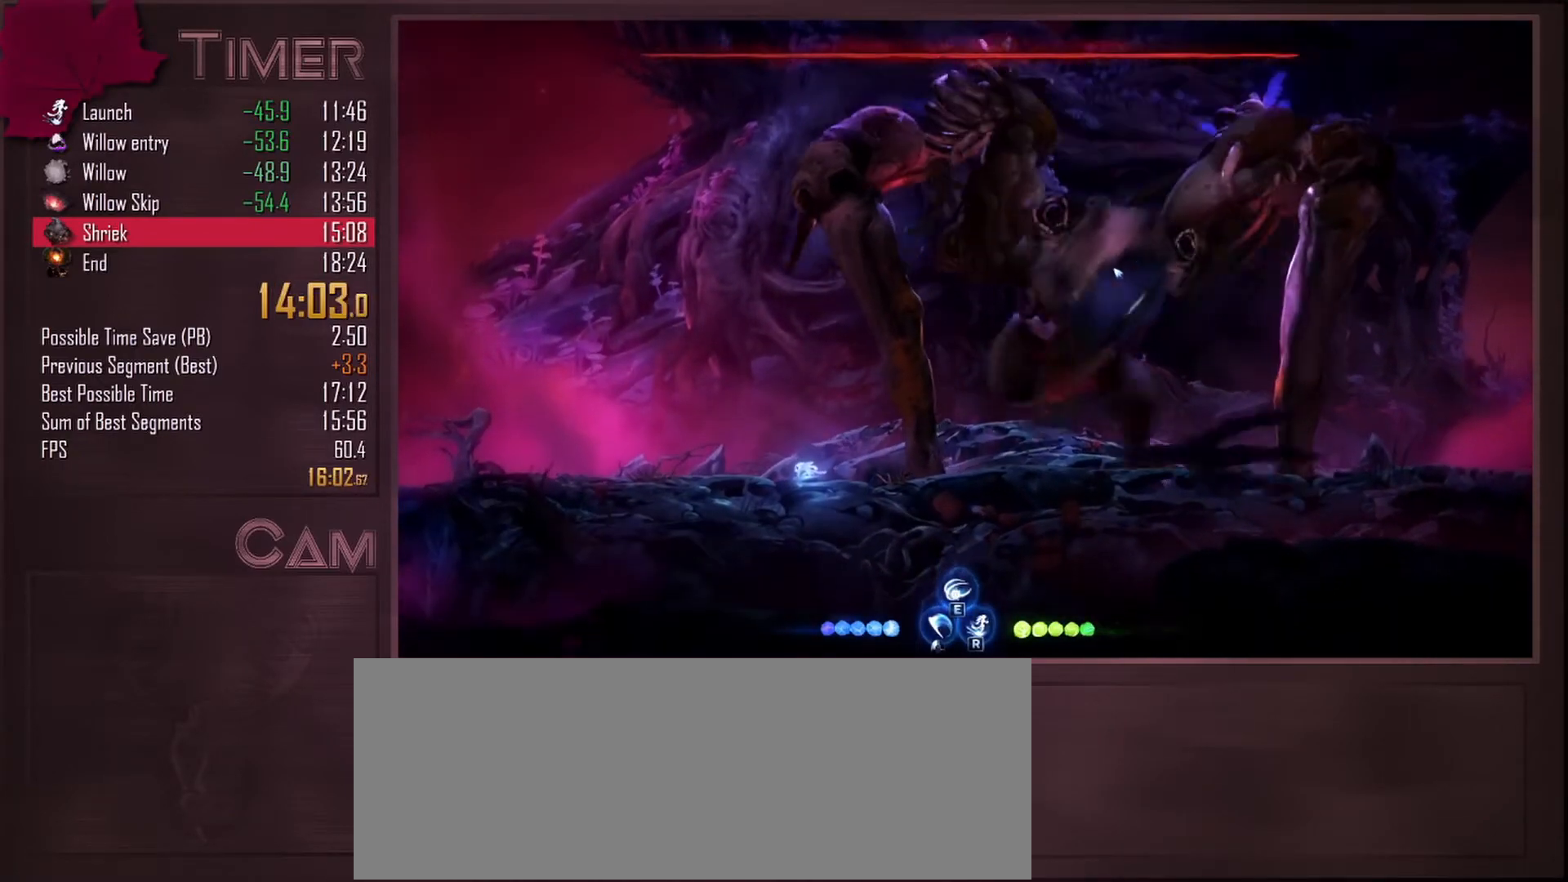
{"keys": ["s"], "mouse": ["left", "mb4"], "events": [[467, "mouse_mb4", "down"], [500, "mouse_left", "down"]]}
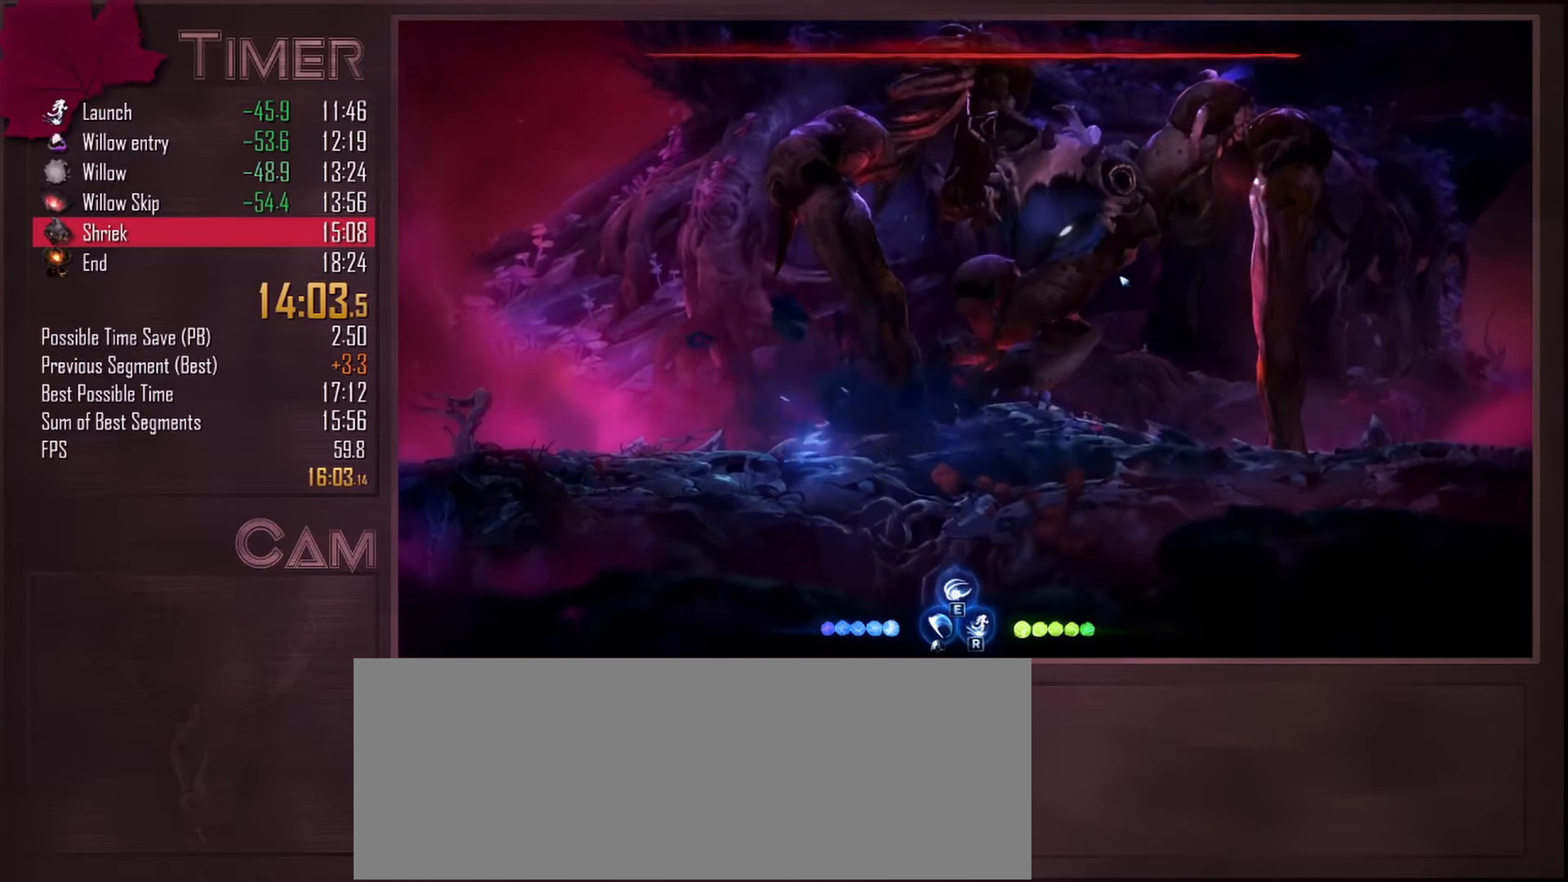
{"keys": [], "mouse": [], "events": [[117, "mouse_mb4", "up"], [167, "mouse_left", "up"], [250, "s", "up"]]}
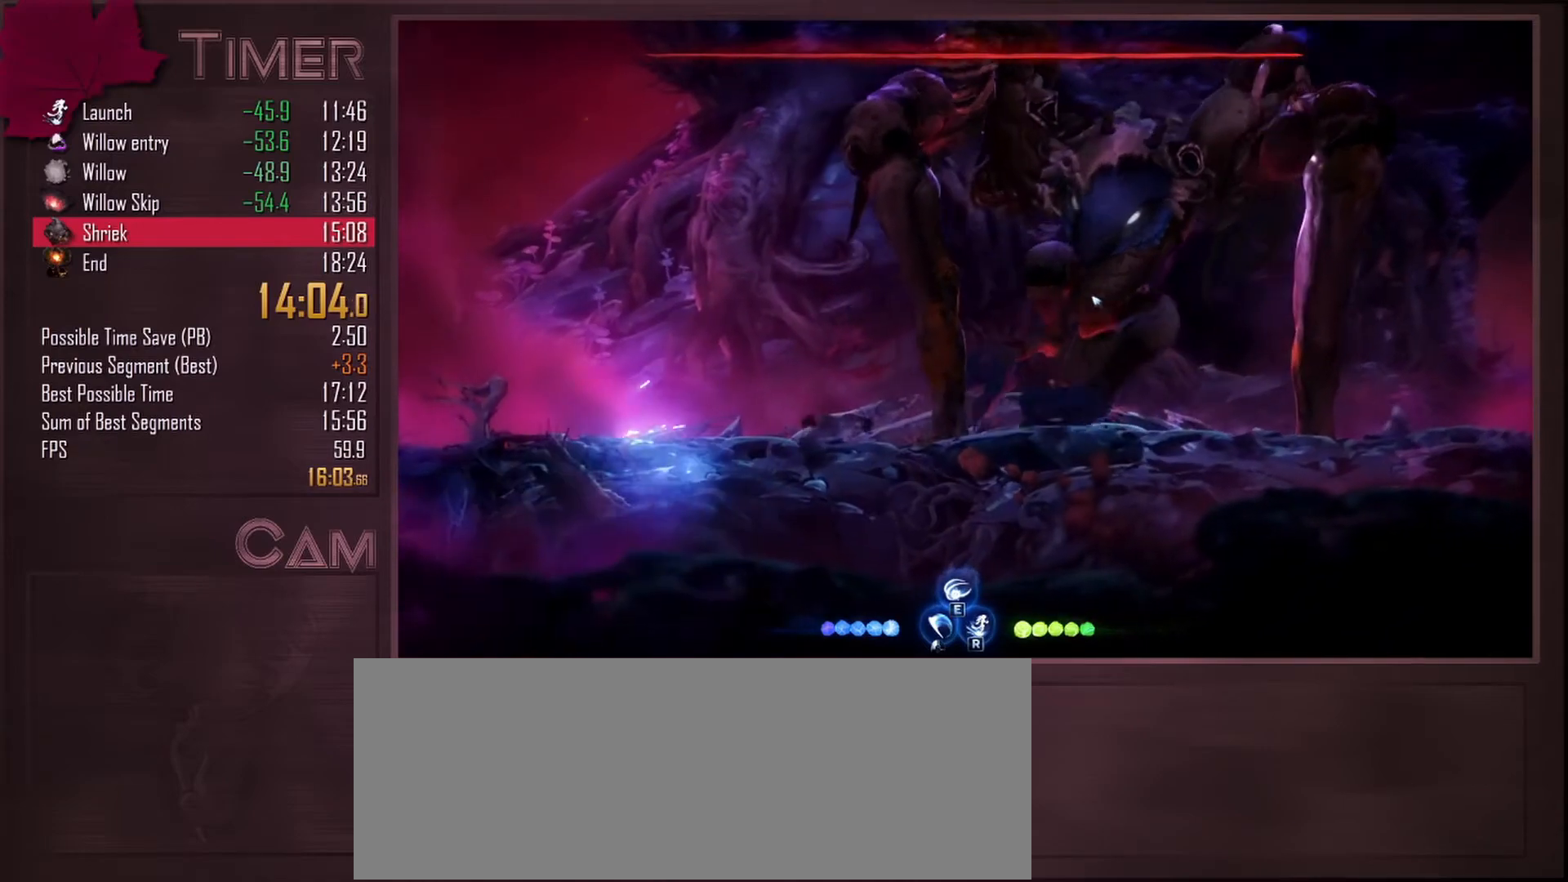
{"keys": [], "mouse": [], "events": []}
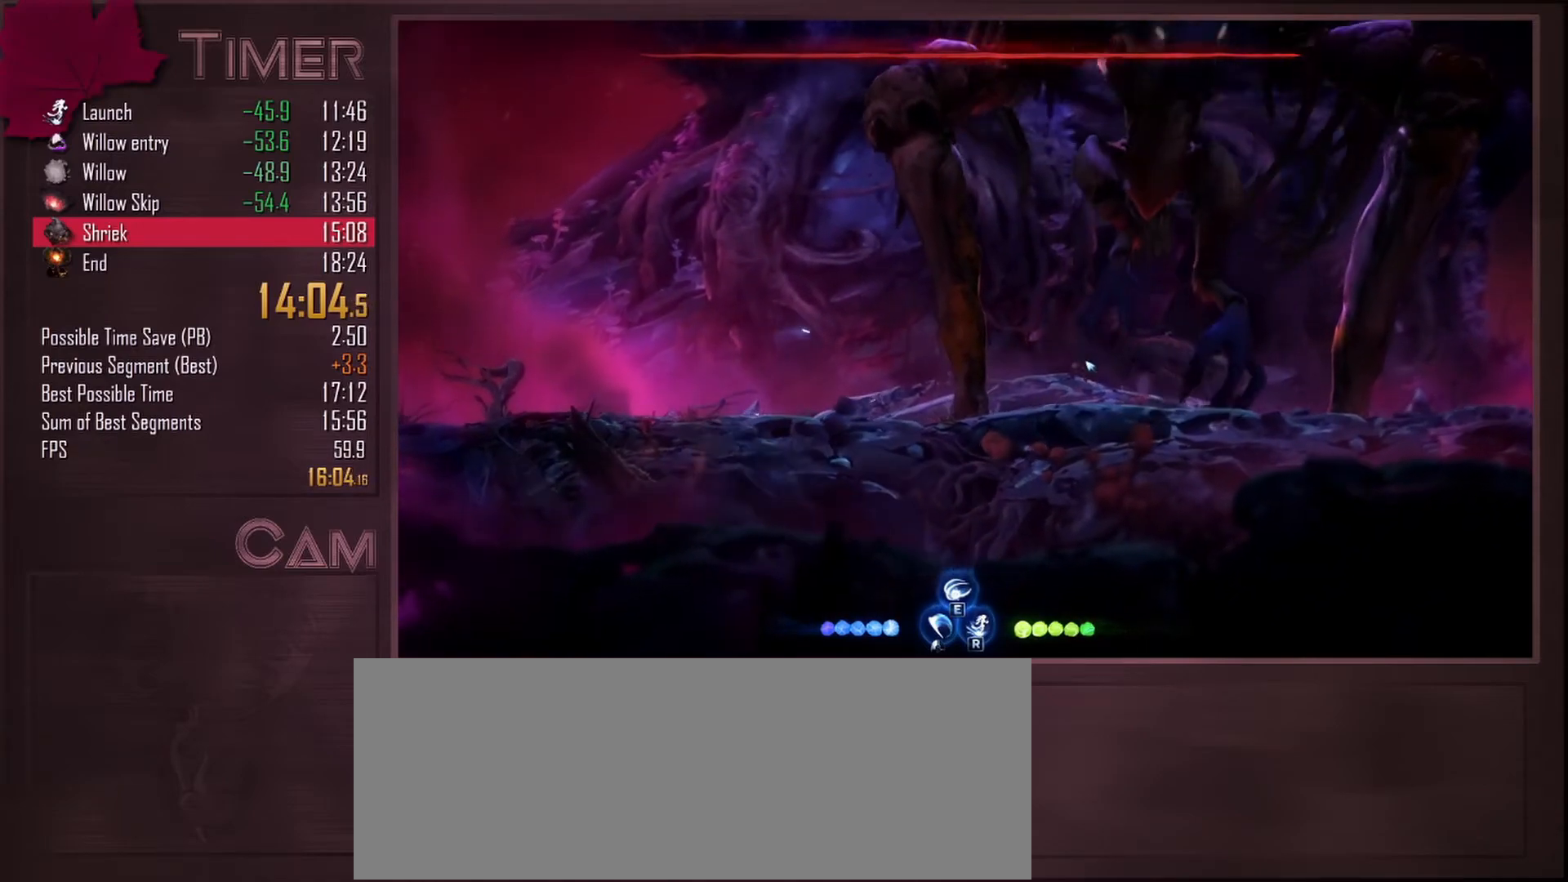
{"keys": [], "mouse": [], "events": []}
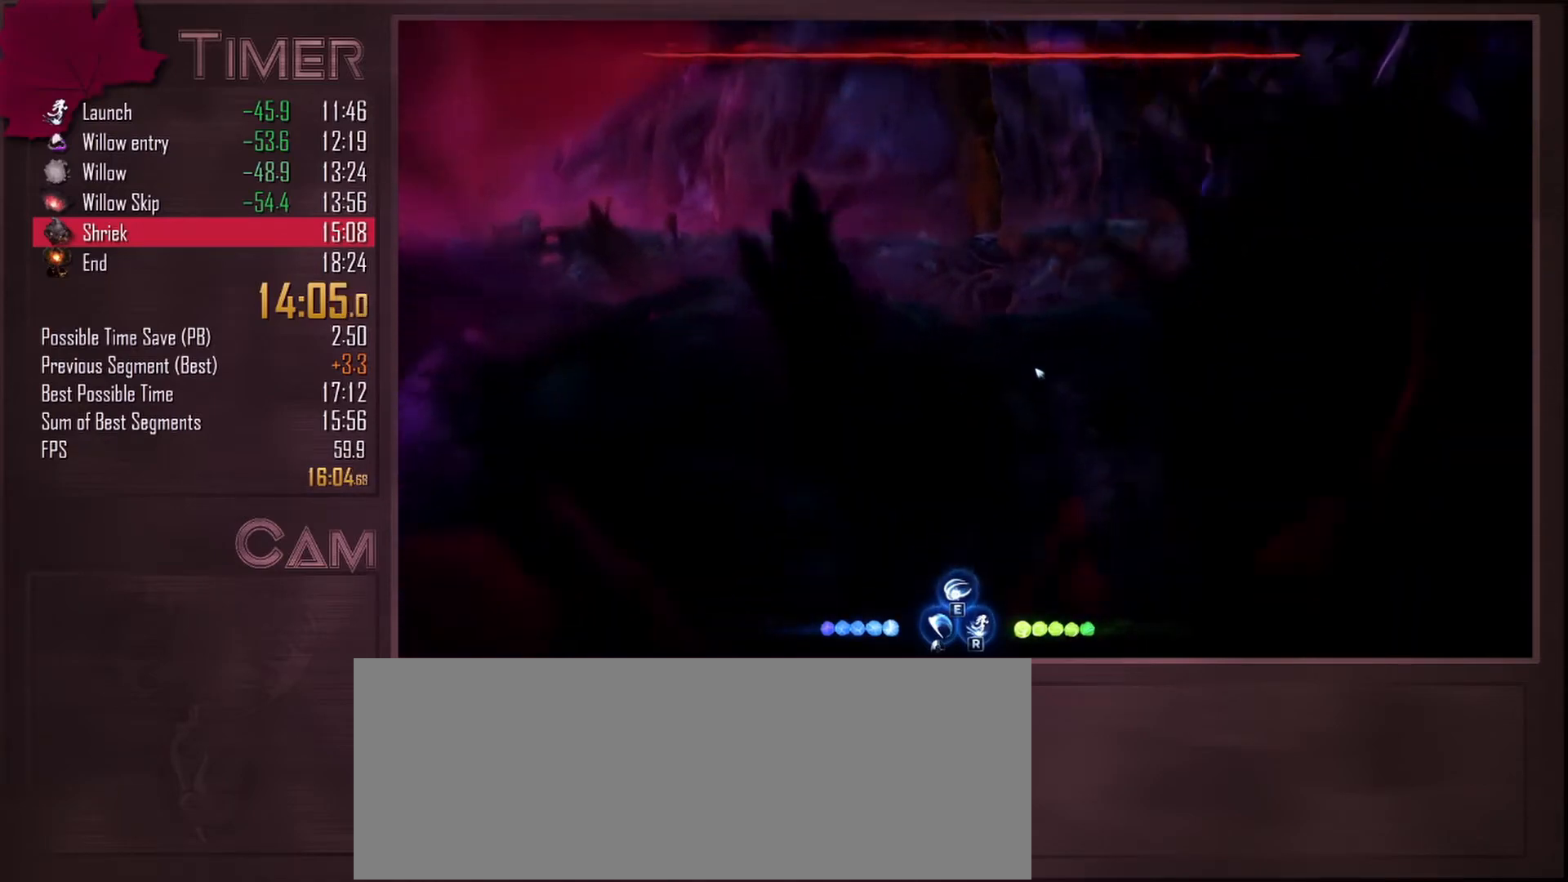
{"keys": [], "mouse": ["mb4"], "events": [[400, "mouse_mb4", "down"]]}
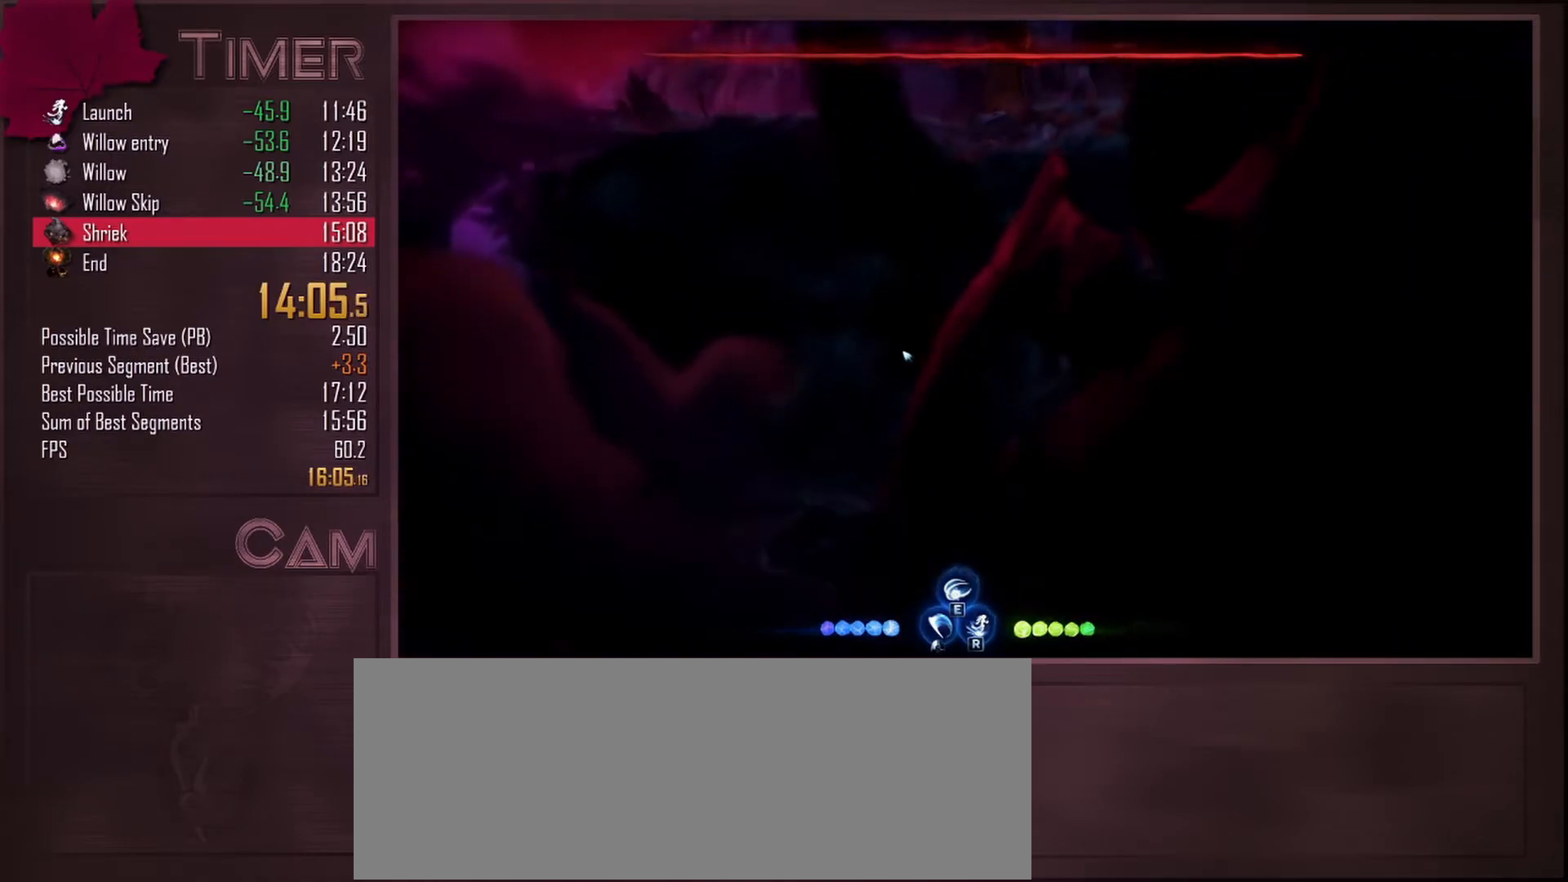
{"keys": ["d"], "mouse": [], "events": [[33, "mouse_mb4", "up"], [233, "a", "down"], [467, "a", "up"], [467, "d", "down"]]}
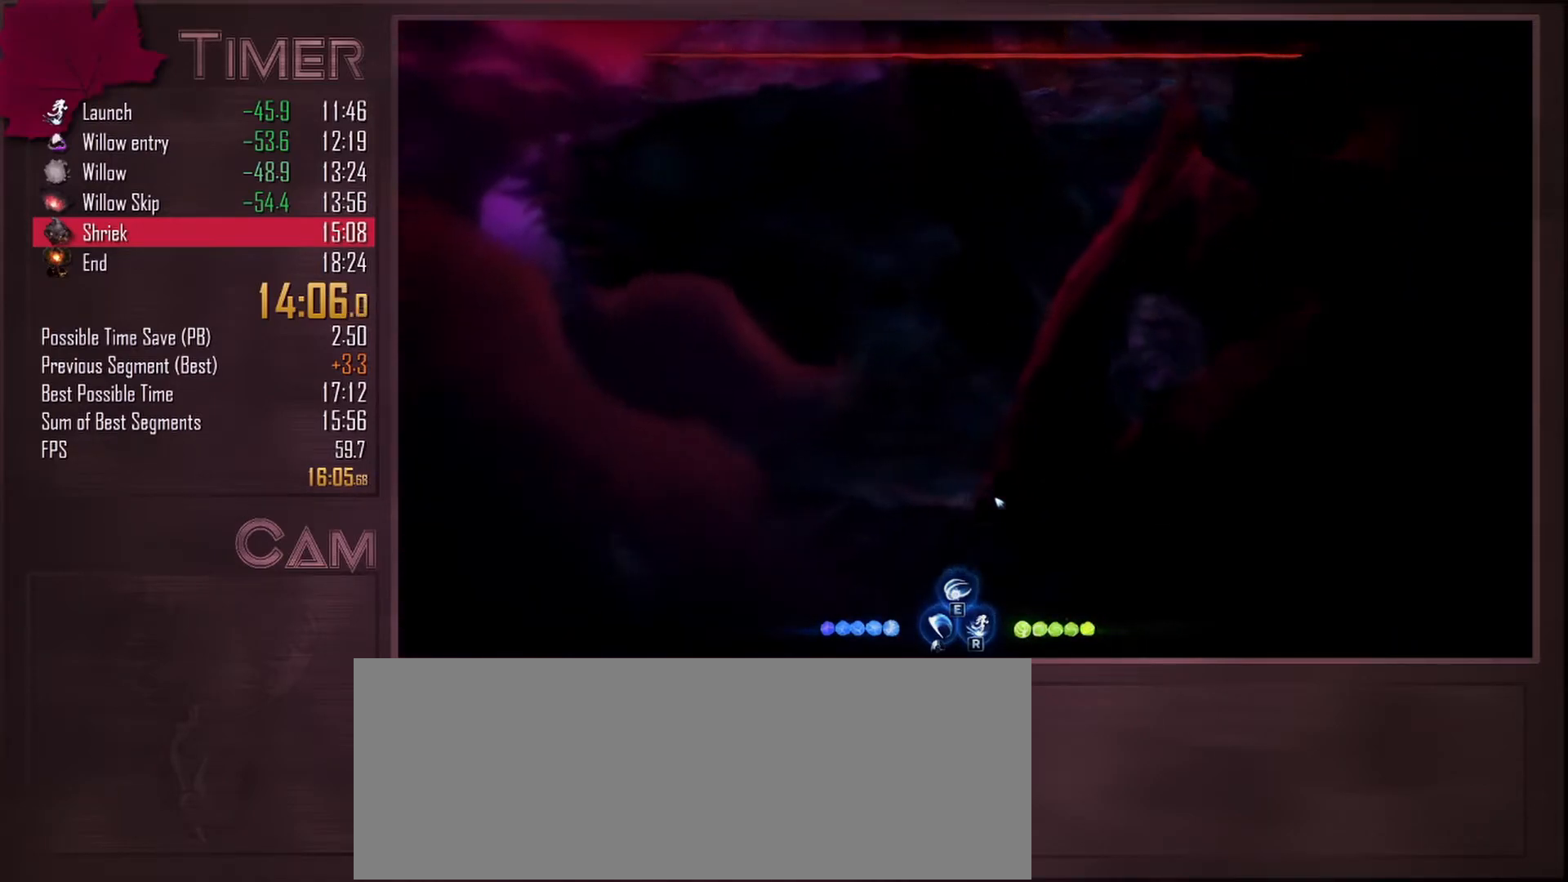
{"keys": ["d"], "mouse": [], "events": []}
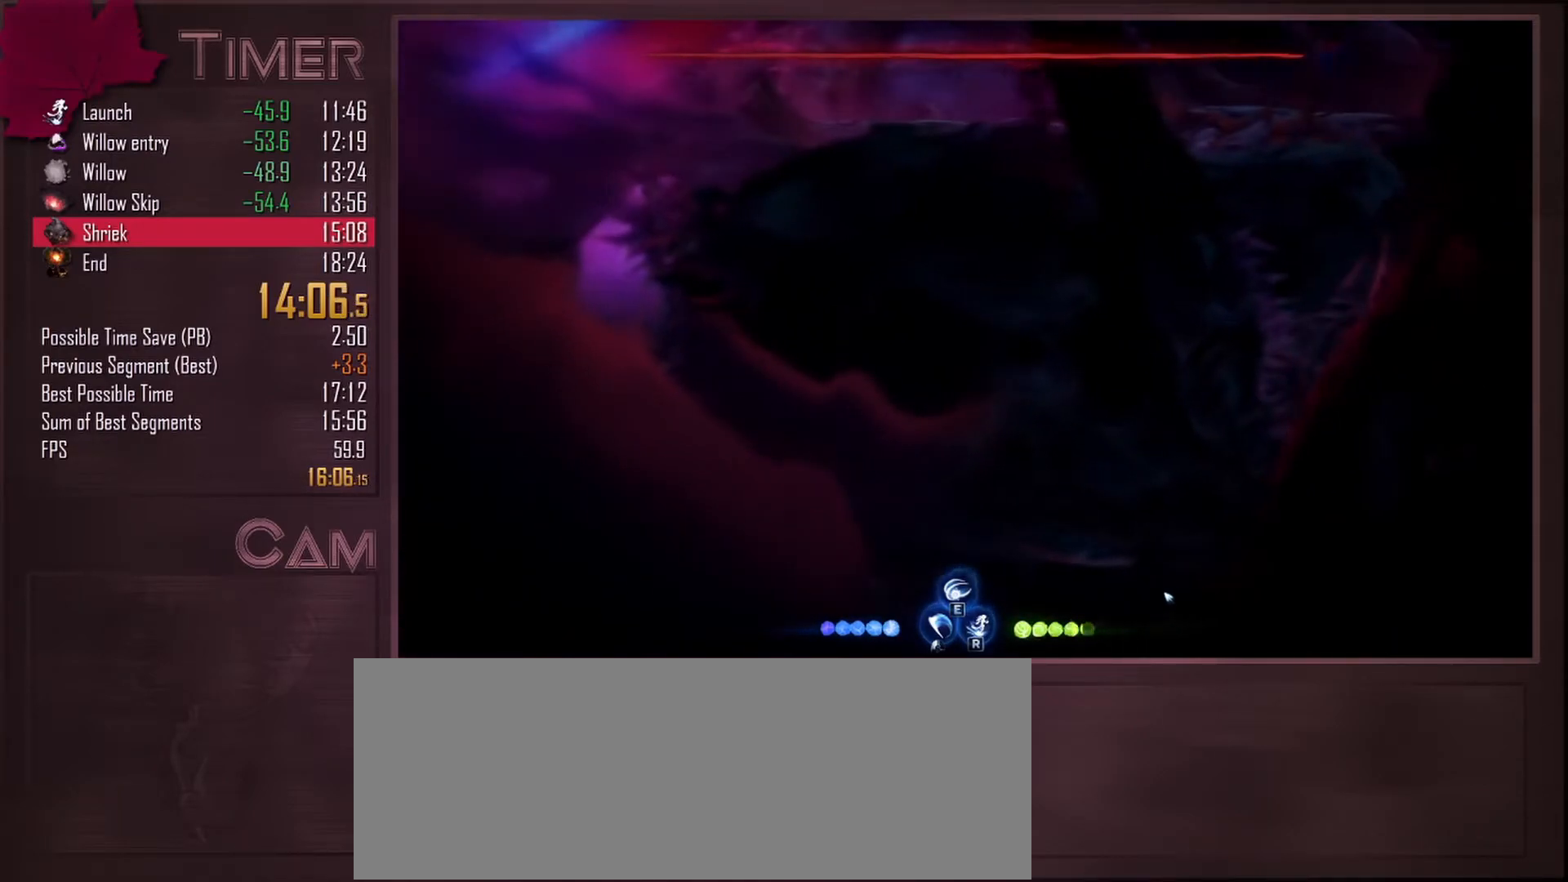
{"keys": ["a"], "mouse": [], "events": [[450, "a", "down"], [467, "d", "up"]]}
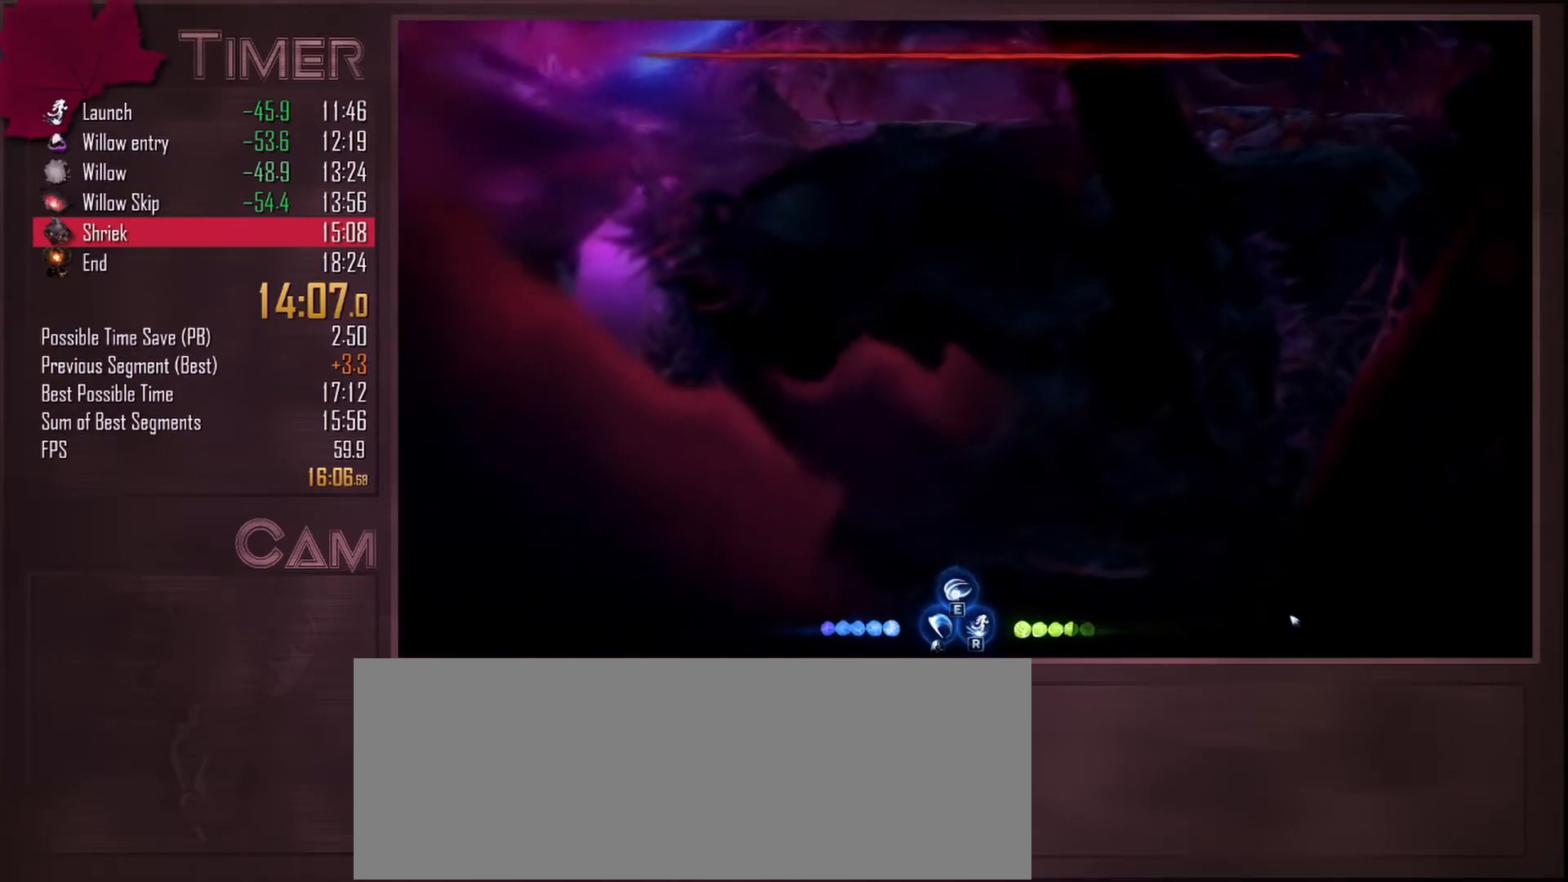
{"keys": ["a"], "mouse": [], "events": [[50, "a", "up"], [117, "r", "down"], [167, "s", "down"], [233, "r", "up"], [267, "s", "up"], [467, "a", "down"]]}
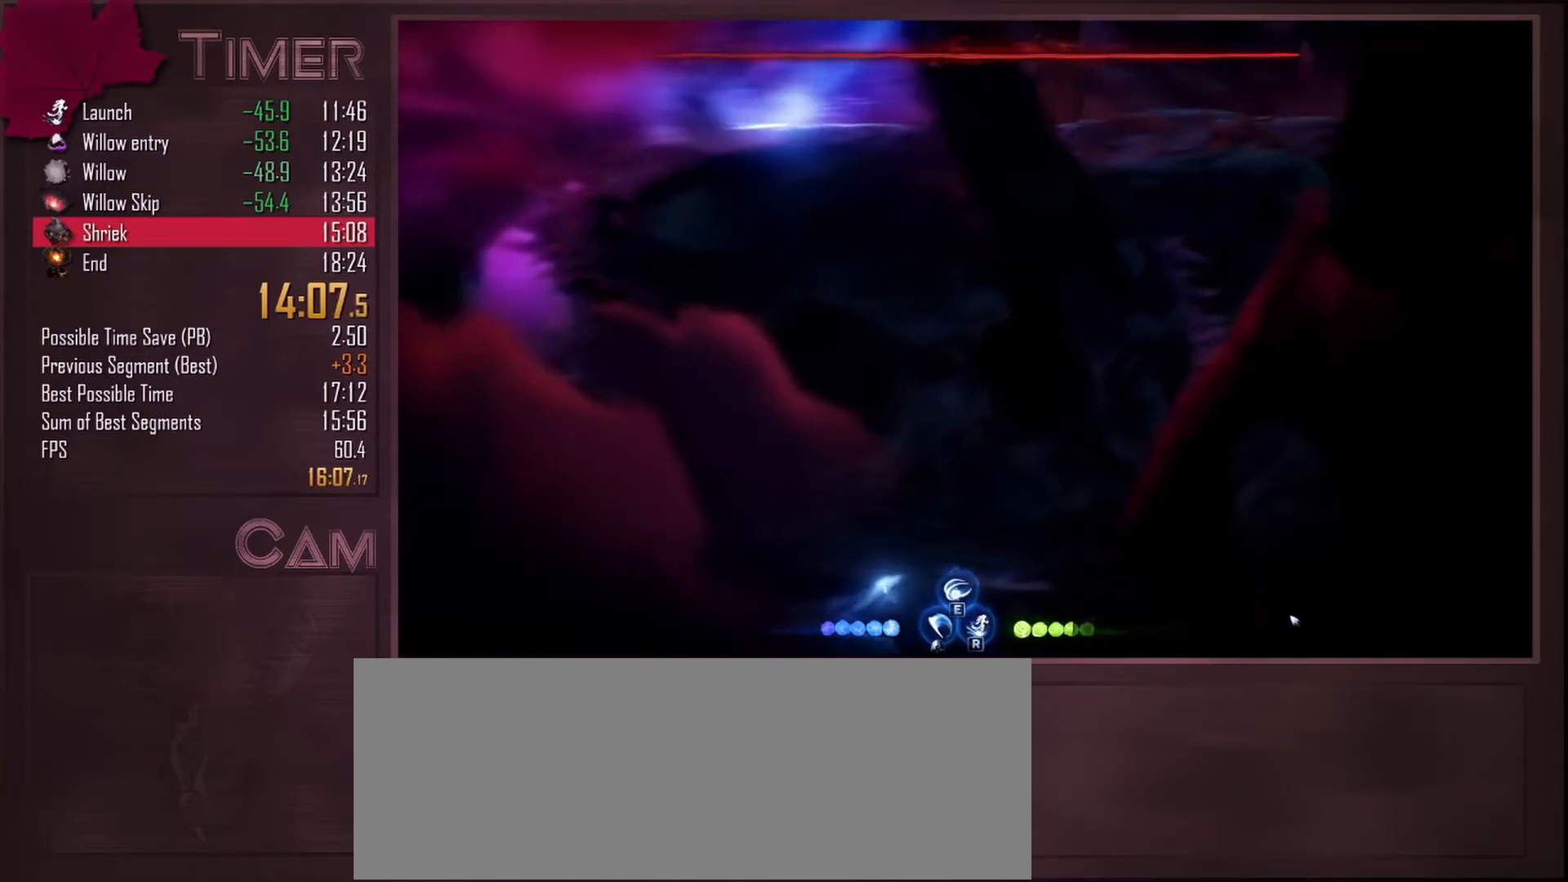
{"keys": ["a"], "mouse": [], "events": []}